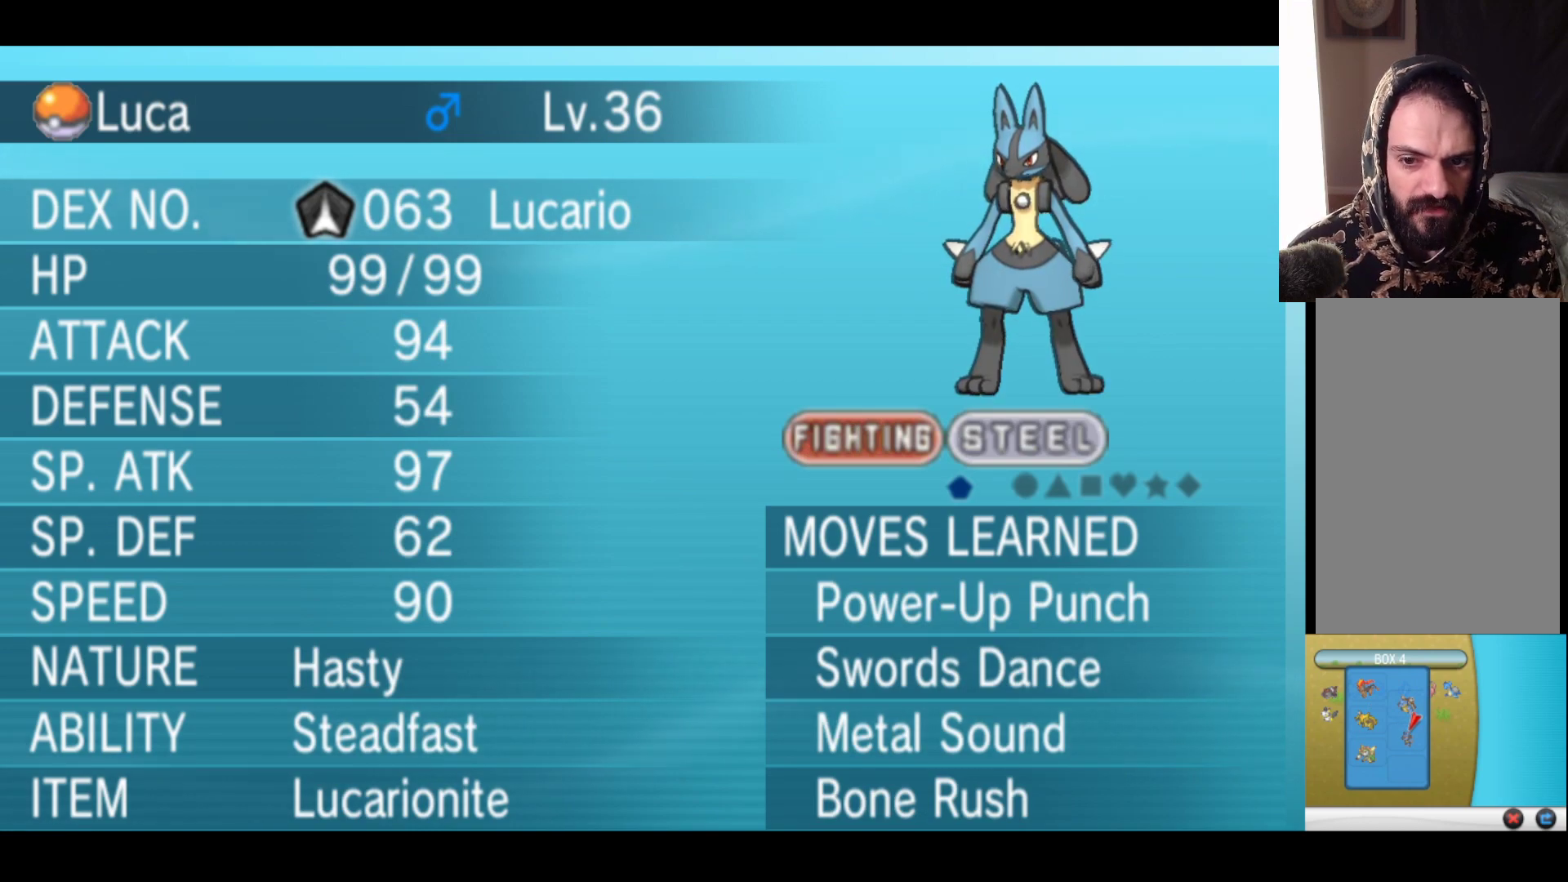
Gameplay with a controller (Xbox layout); each line is a JSON object with the inputs held at the frame after it. "events" lists button and stick changes between this image and that frame as [ms after this image, input, new state], when the widget could be followed in between.
{"buttons": [], "left_stick": "center", "right_stick": "center", "events": [[333, "left_stick", "down-left"], [450, "left_stick", "center"]]}
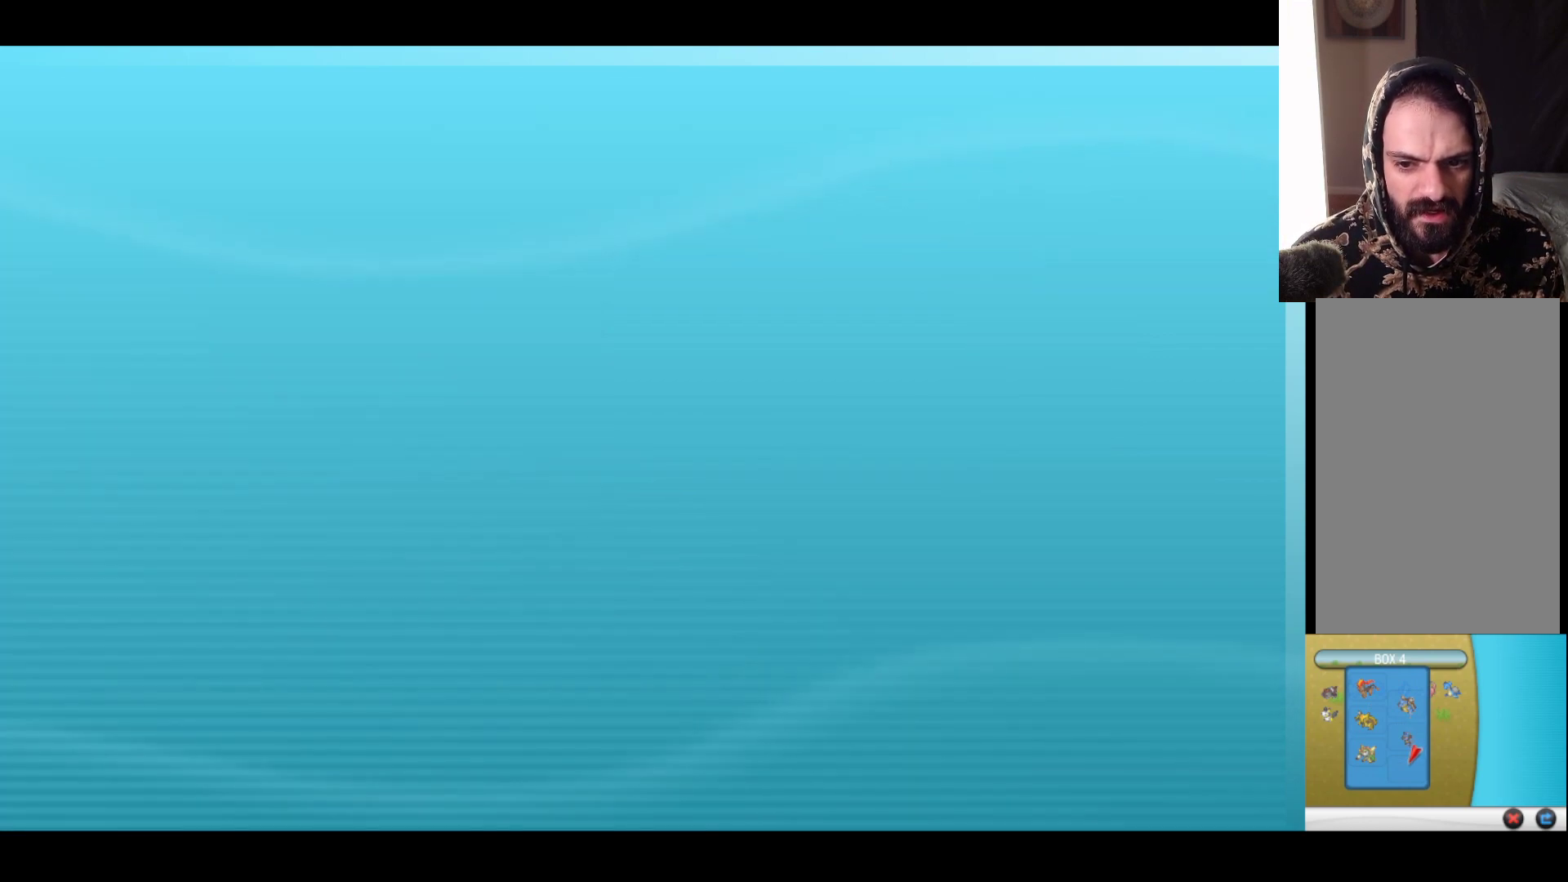
{"buttons": [], "left_stick": "center", "right_stick": "center", "events": [[267, "left_stick", "left"], [350, "left_stick", "center"]]}
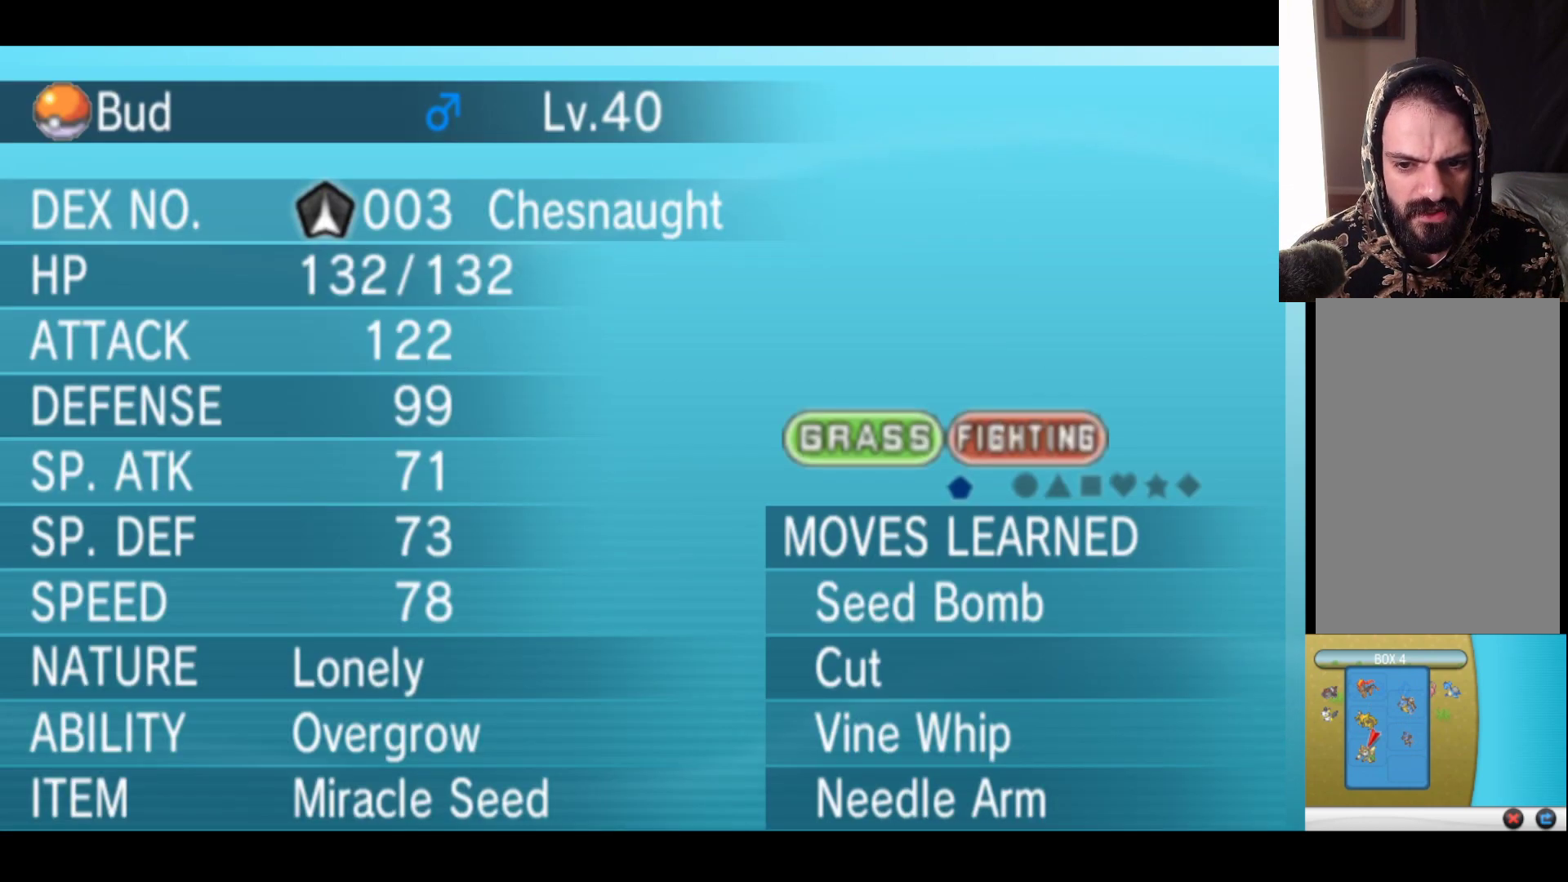
{"buttons": [], "left_stick": "center", "right_stick": "center", "events": []}
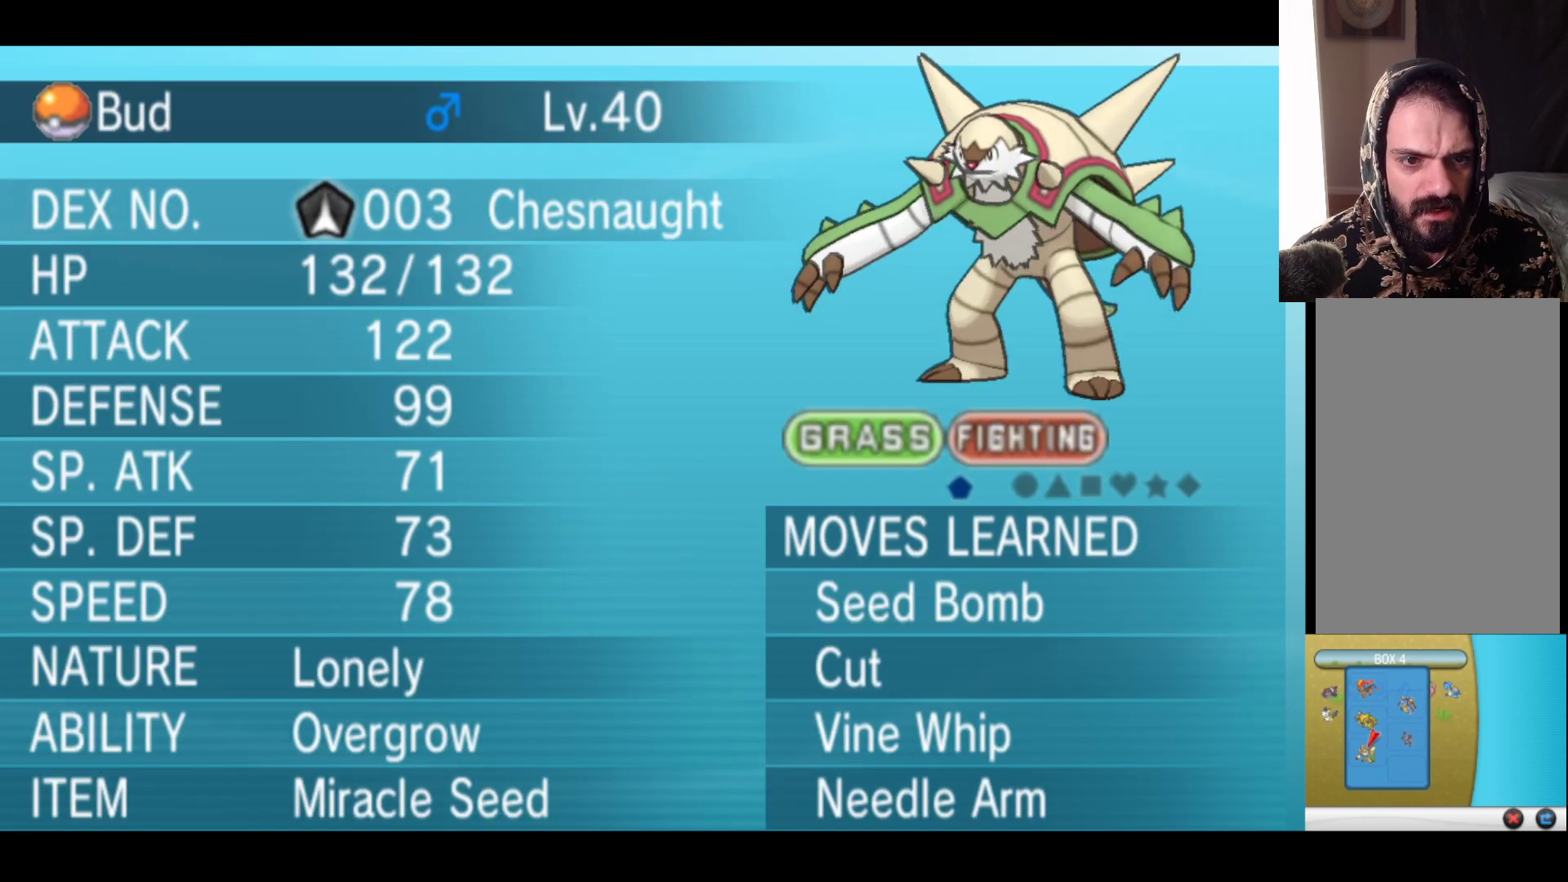
{"buttons": [], "left_stick": "center", "right_stick": "center", "events": []}
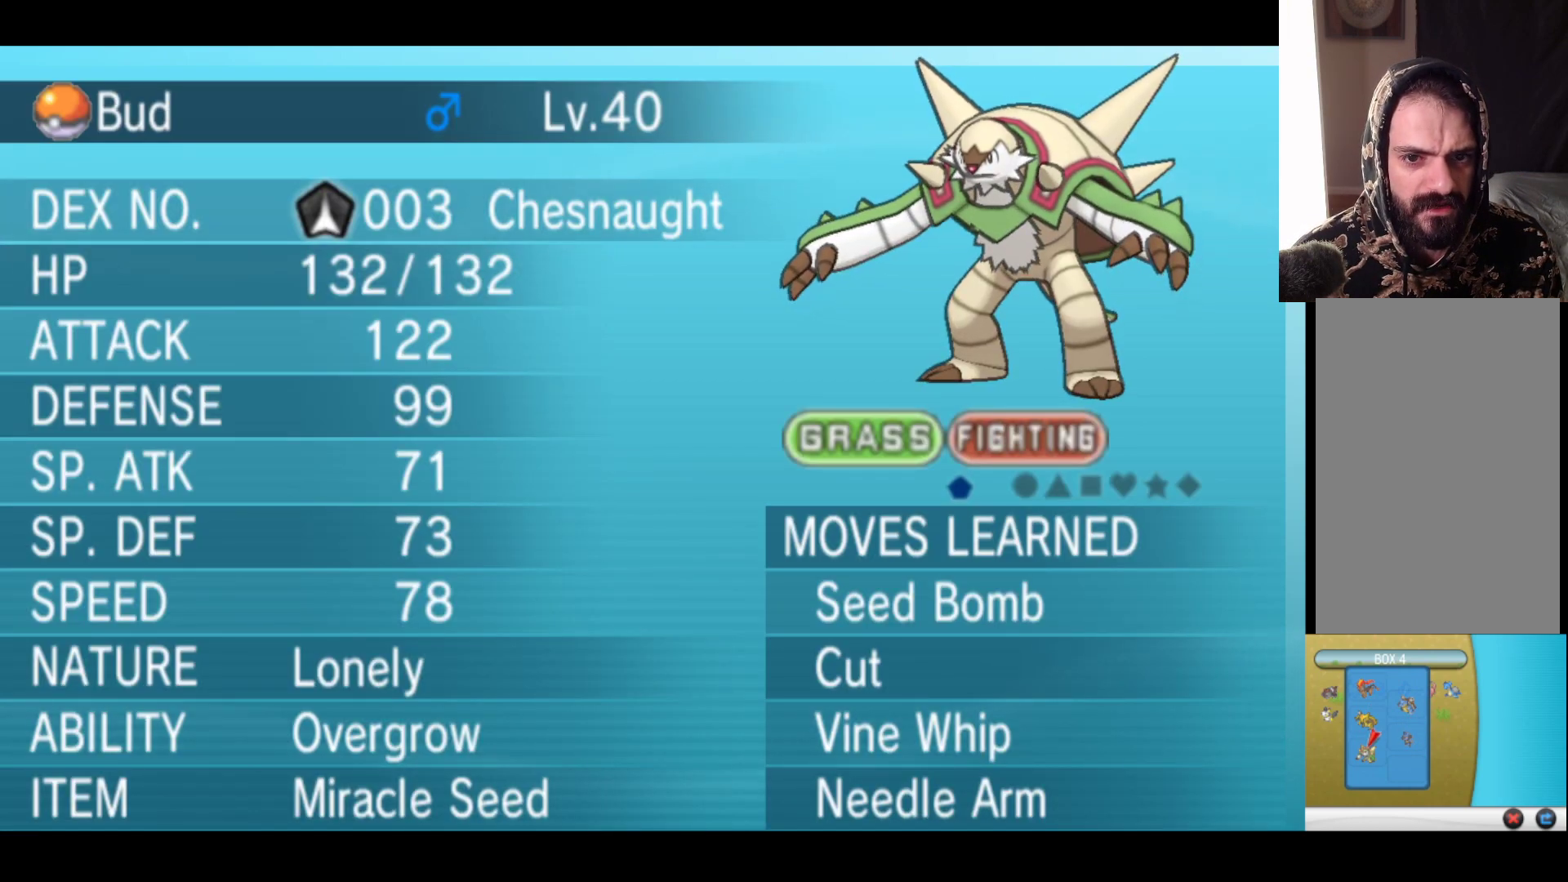
{"buttons": [], "left_stick": "center", "right_stick": "center", "events": []}
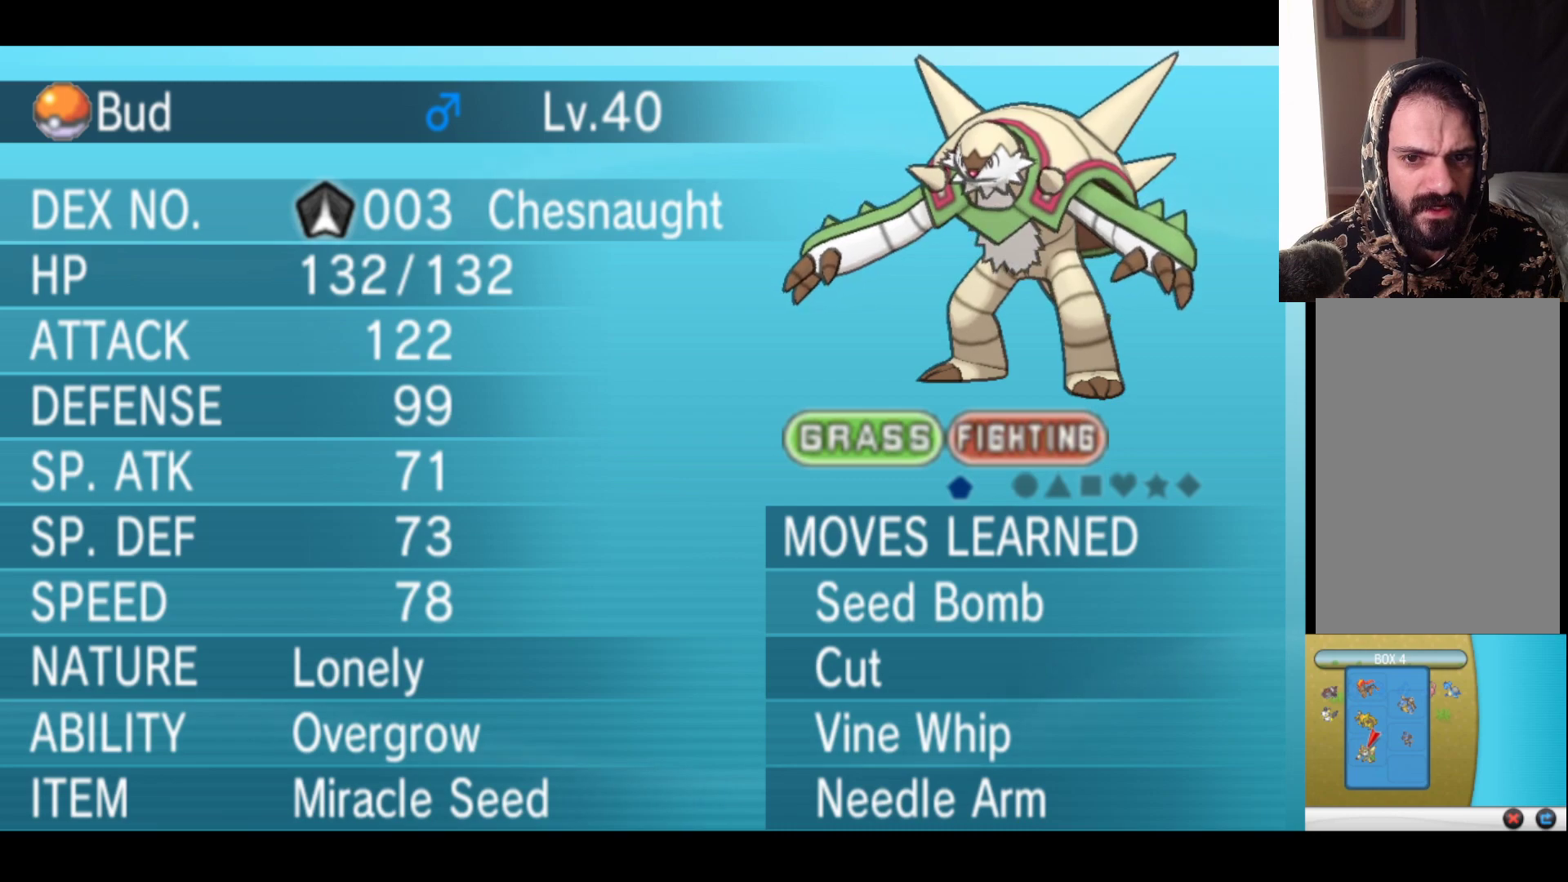
{"buttons": [], "left_stick": "center", "right_stick": "center", "events": []}
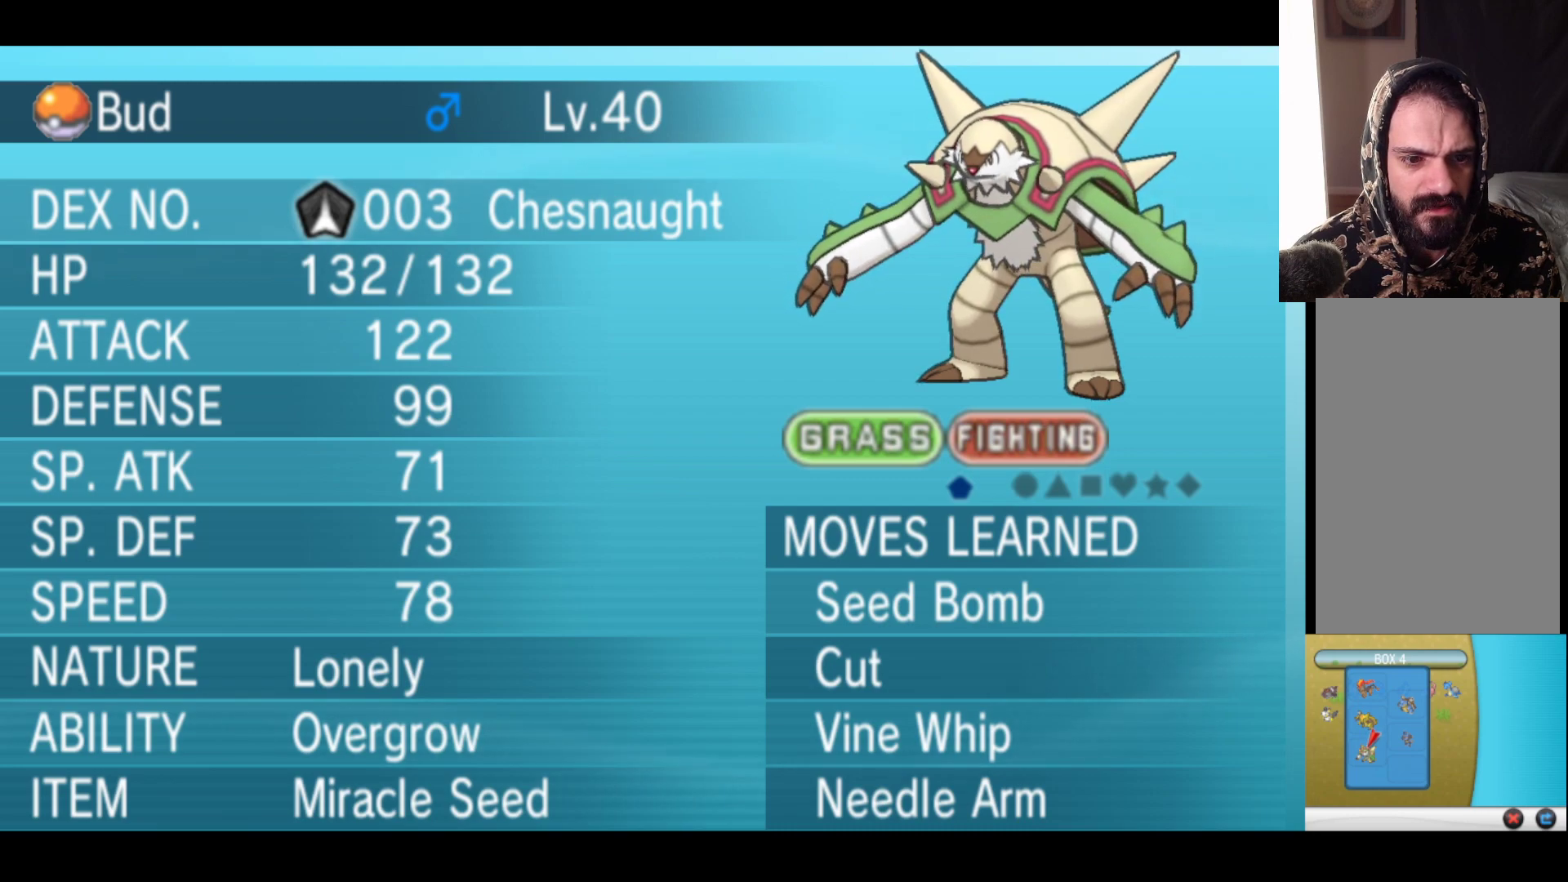
{"buttons": [], "left_stick": "center", "right_stick": "center", "events": []}
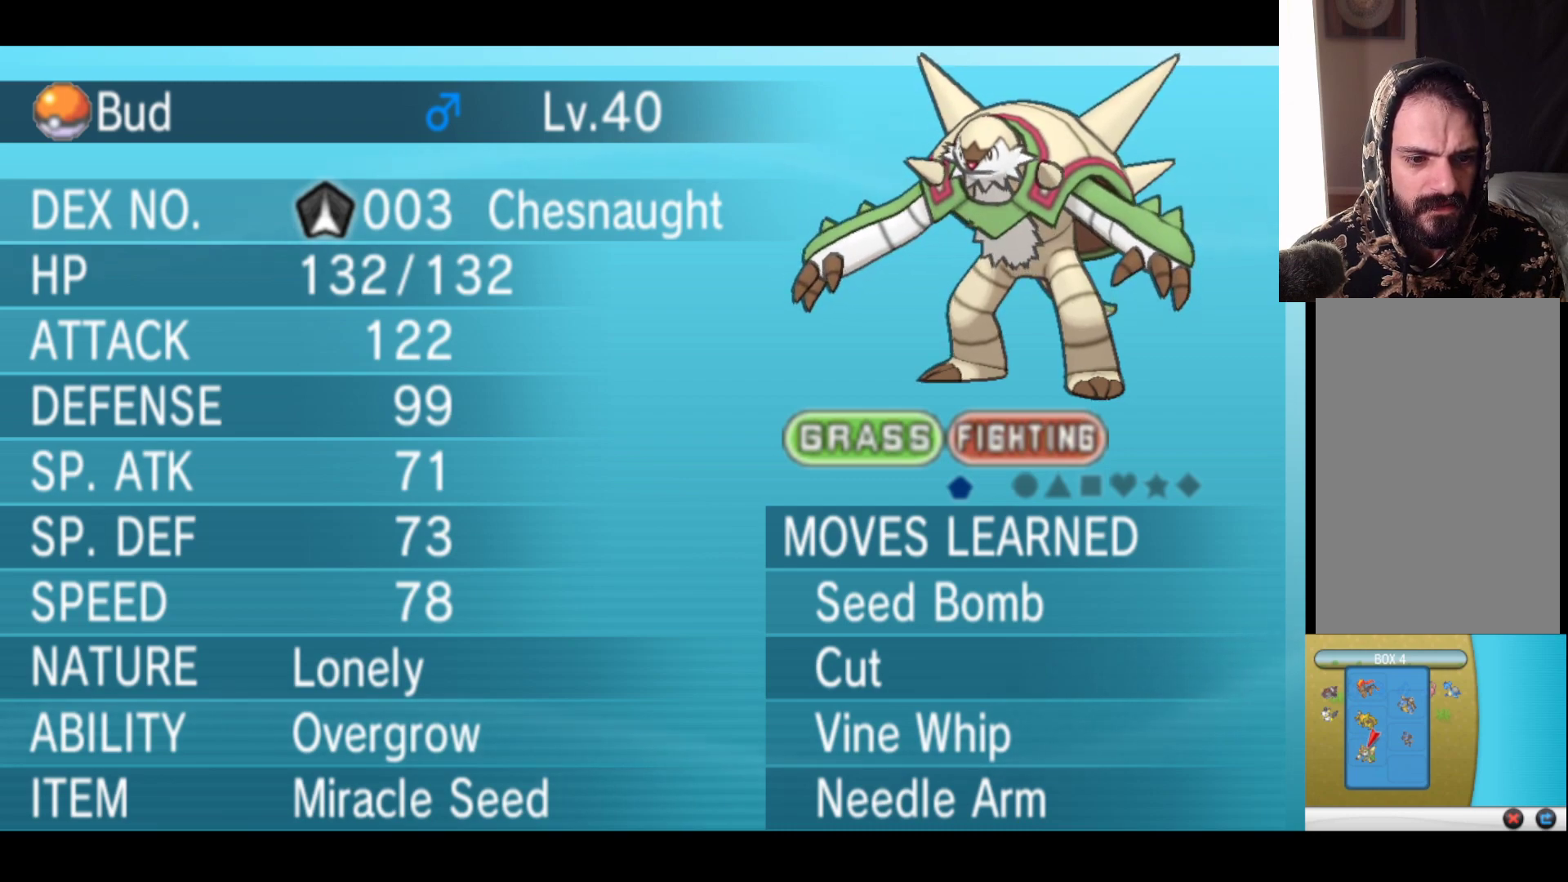
{"buttons": [], "left_stick": "center", "right_stick": "center", "events": []}
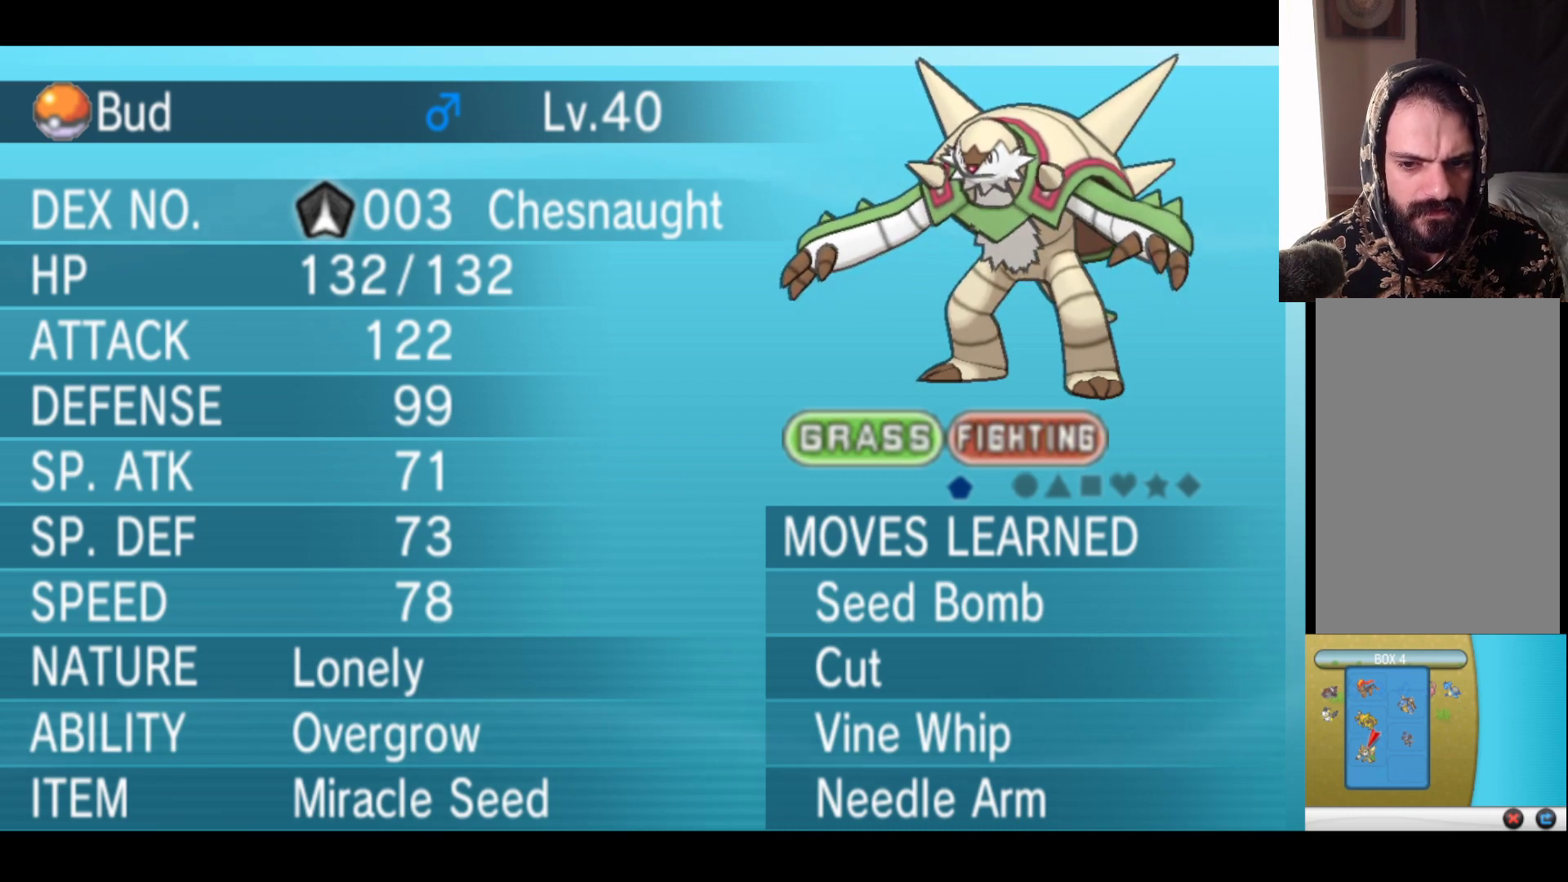
{"buttons": [], "left_stick": "center", "right_stick": "center", "events": []}
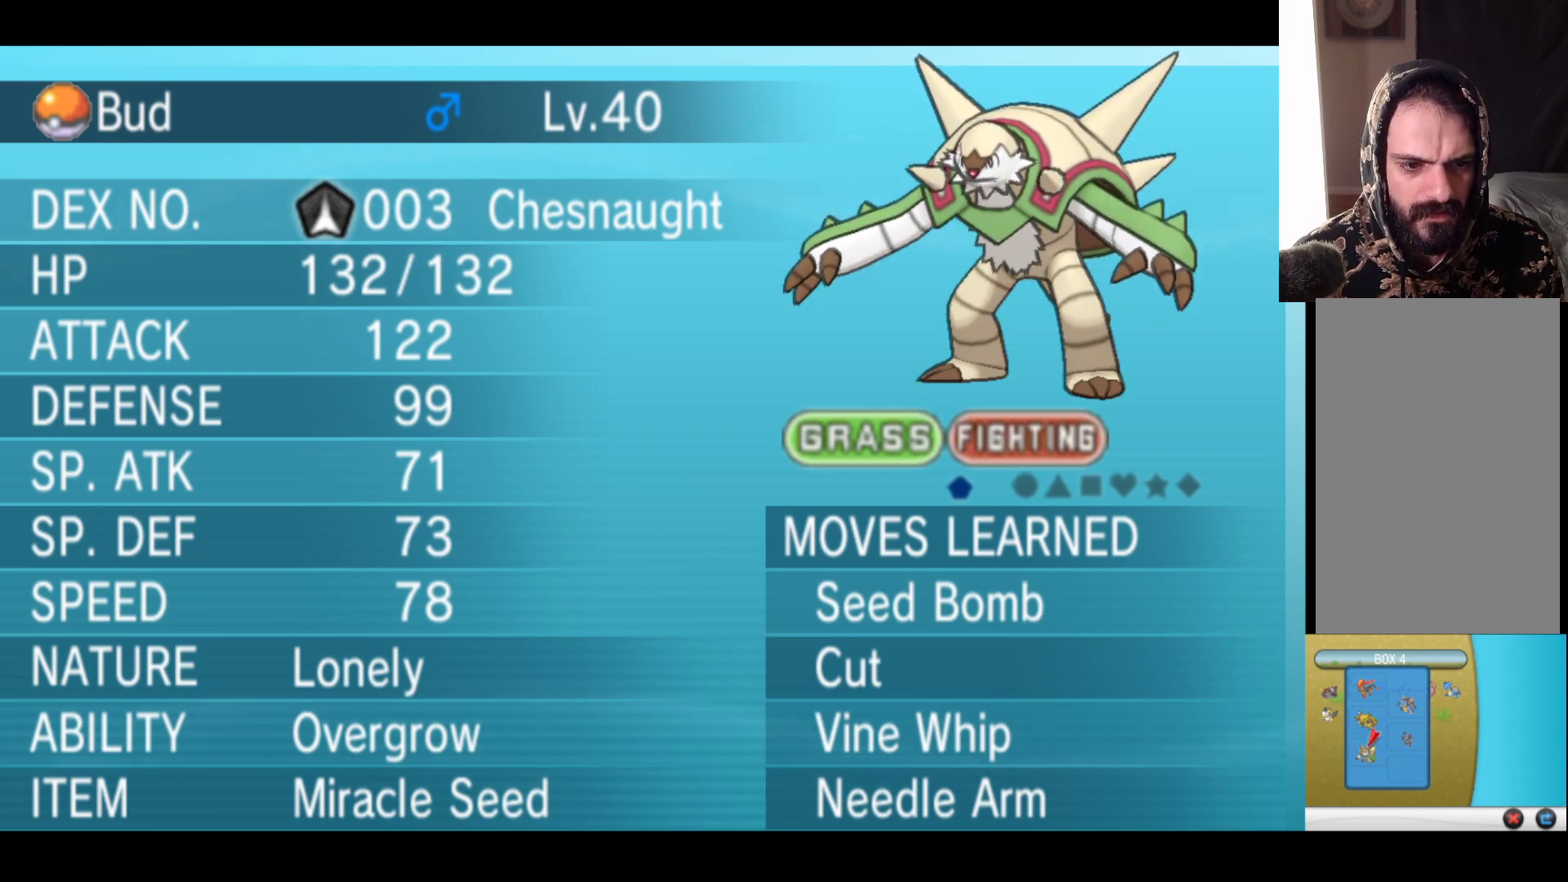
{"buttons": [], "left_stick": "center", "right_stick": "center", "events": []}
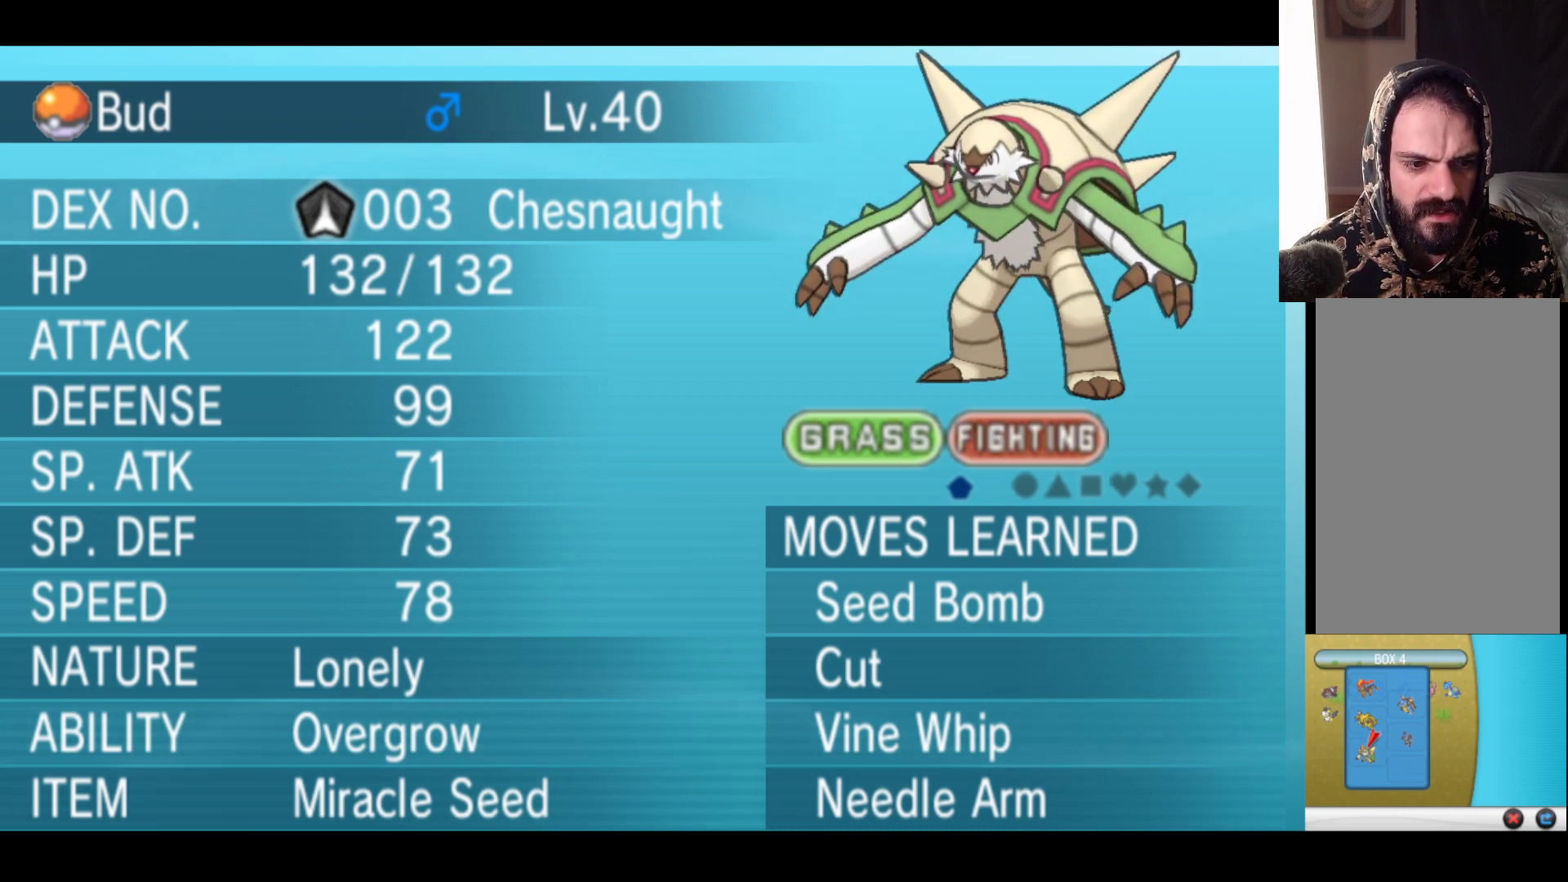
{"buttons": [], "left_stick": "center", "right_stick": "center", "events": []}
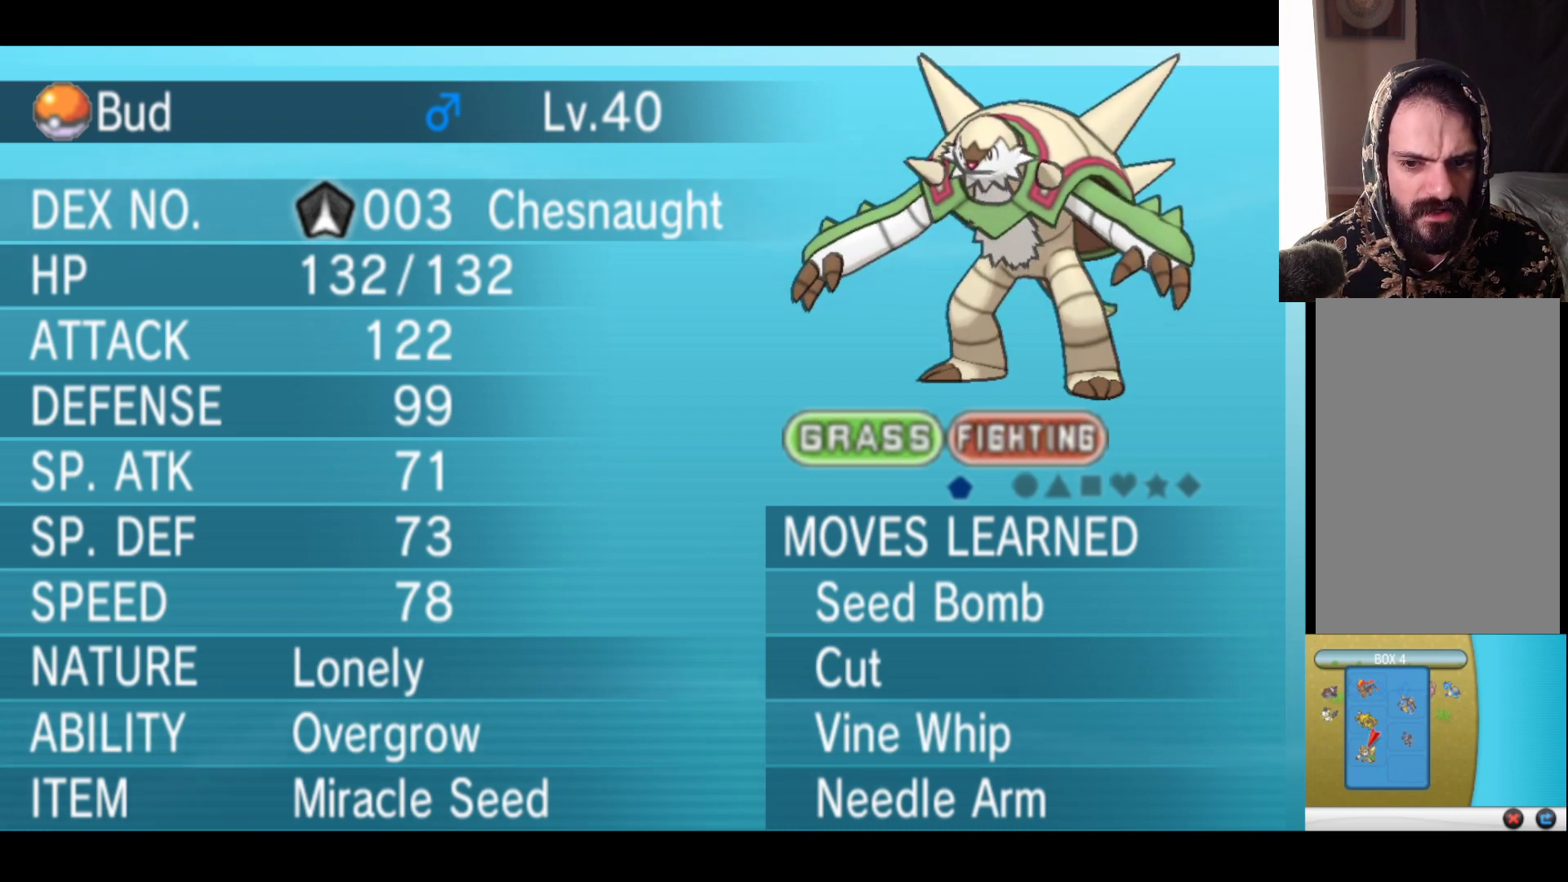
{"buttons": [], "left_stick": "center", "right_stick": "center", "events": [[300, "B", "down"], [450, "B", "up"]]}
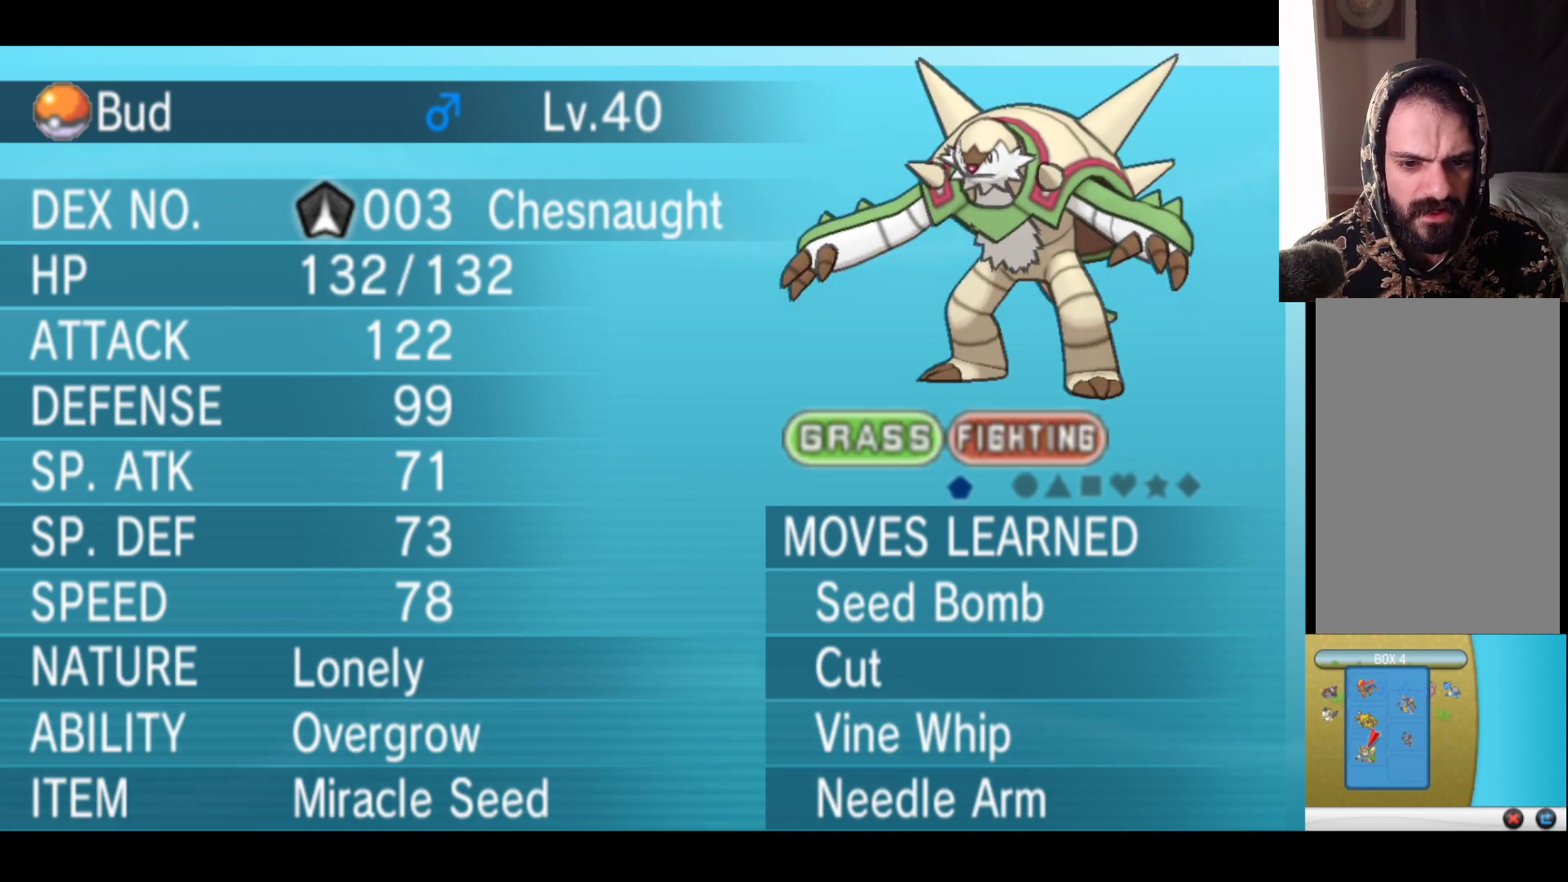
{"buttons": [], "left_stick": "center", "right_stick": "center", "events": []}
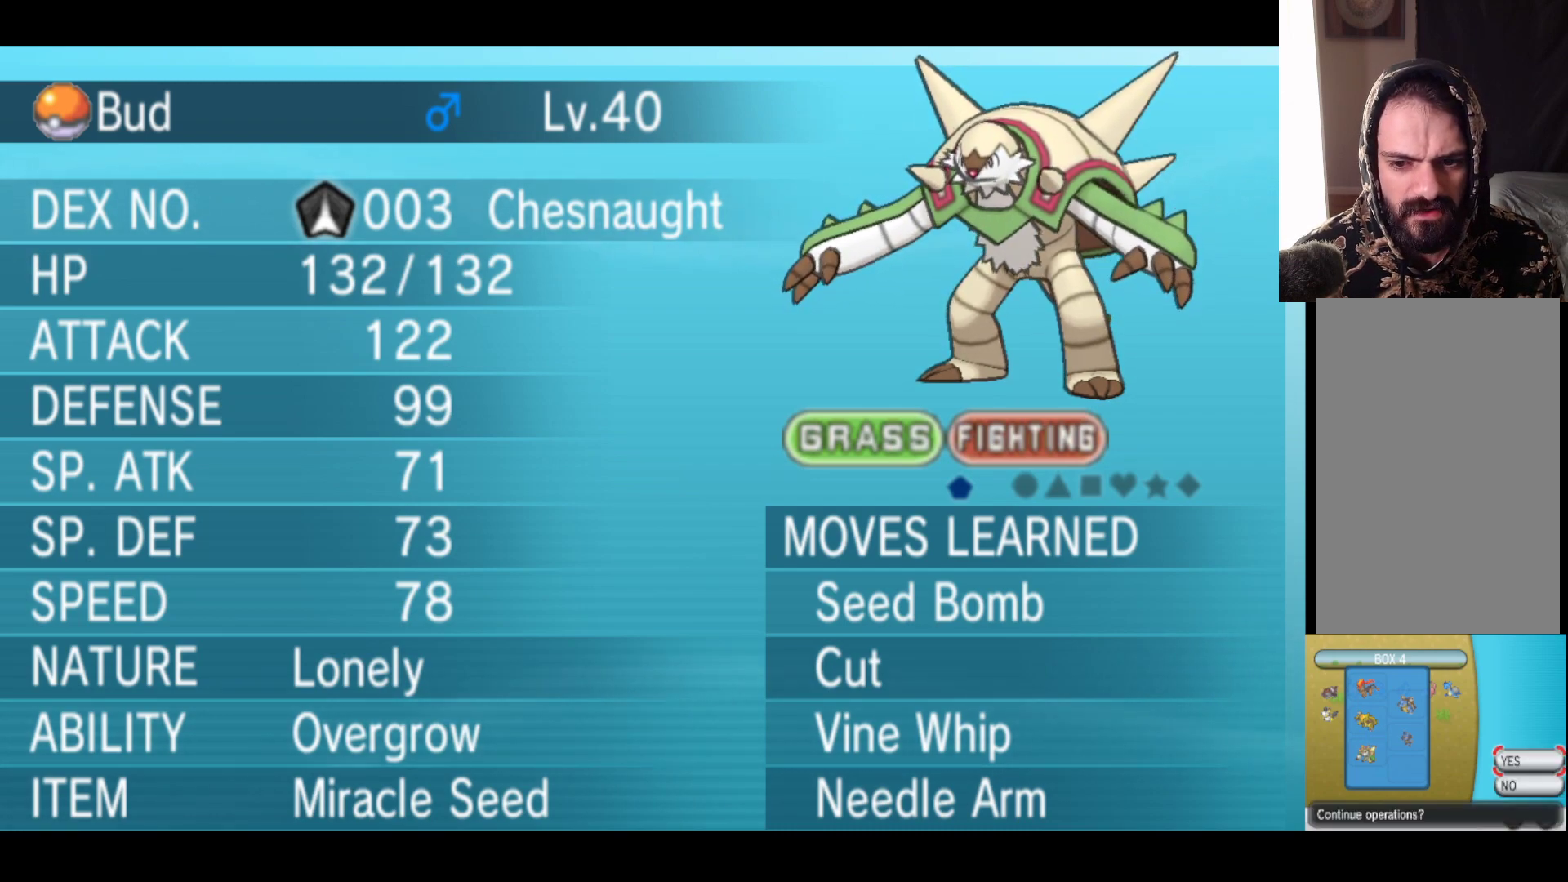
{"buttons": [], "left_stick": "center", "right_stick": "center", "events": []}
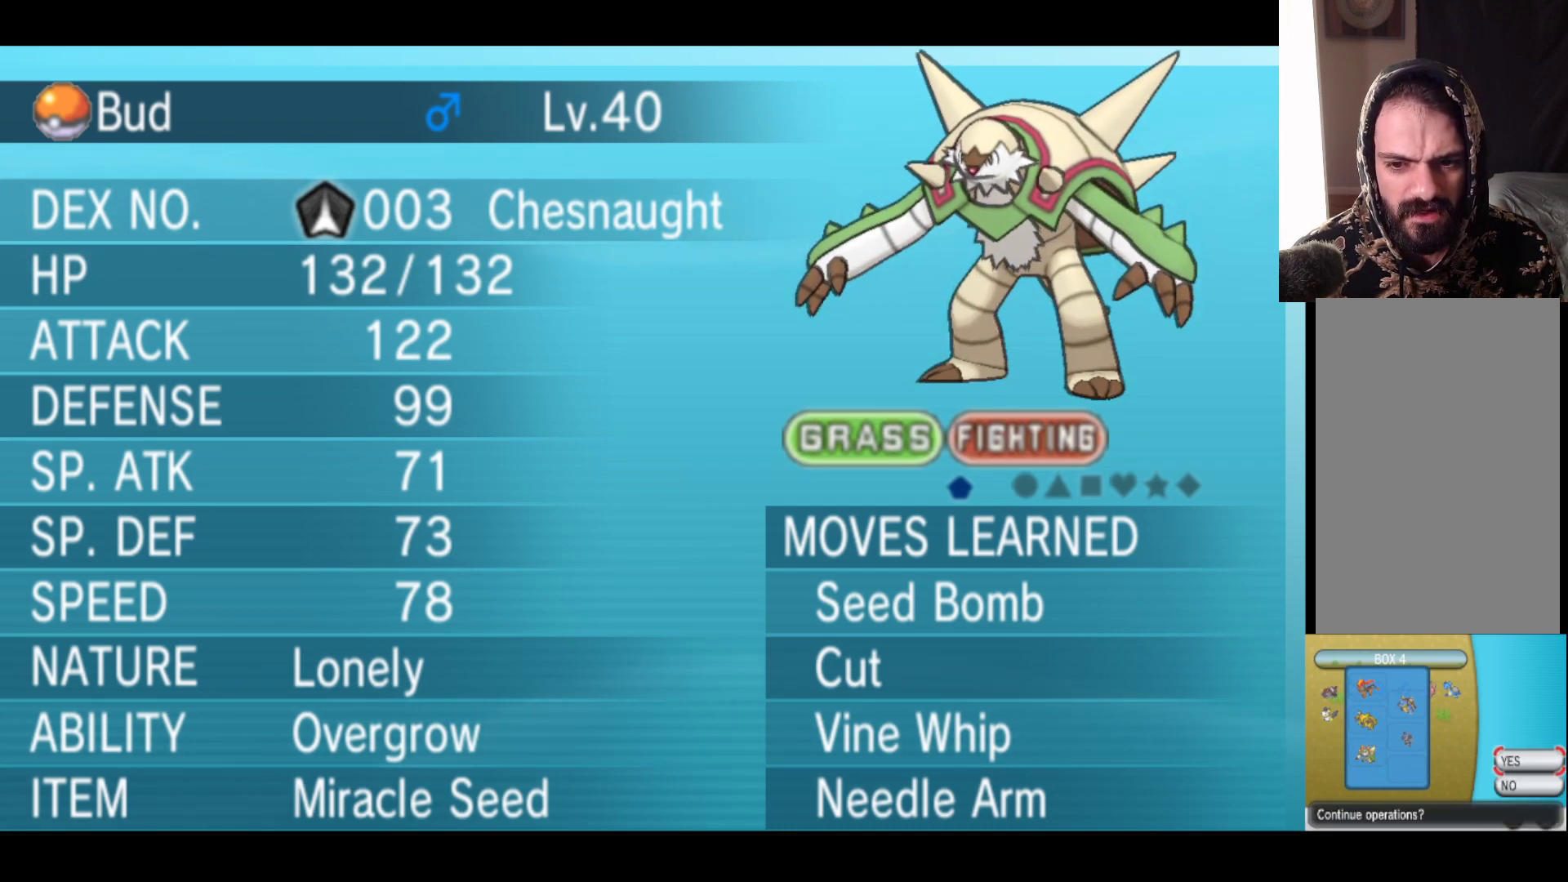
{"buttons": [], "left_stick": "center", "right_stick": "center", "events": []}
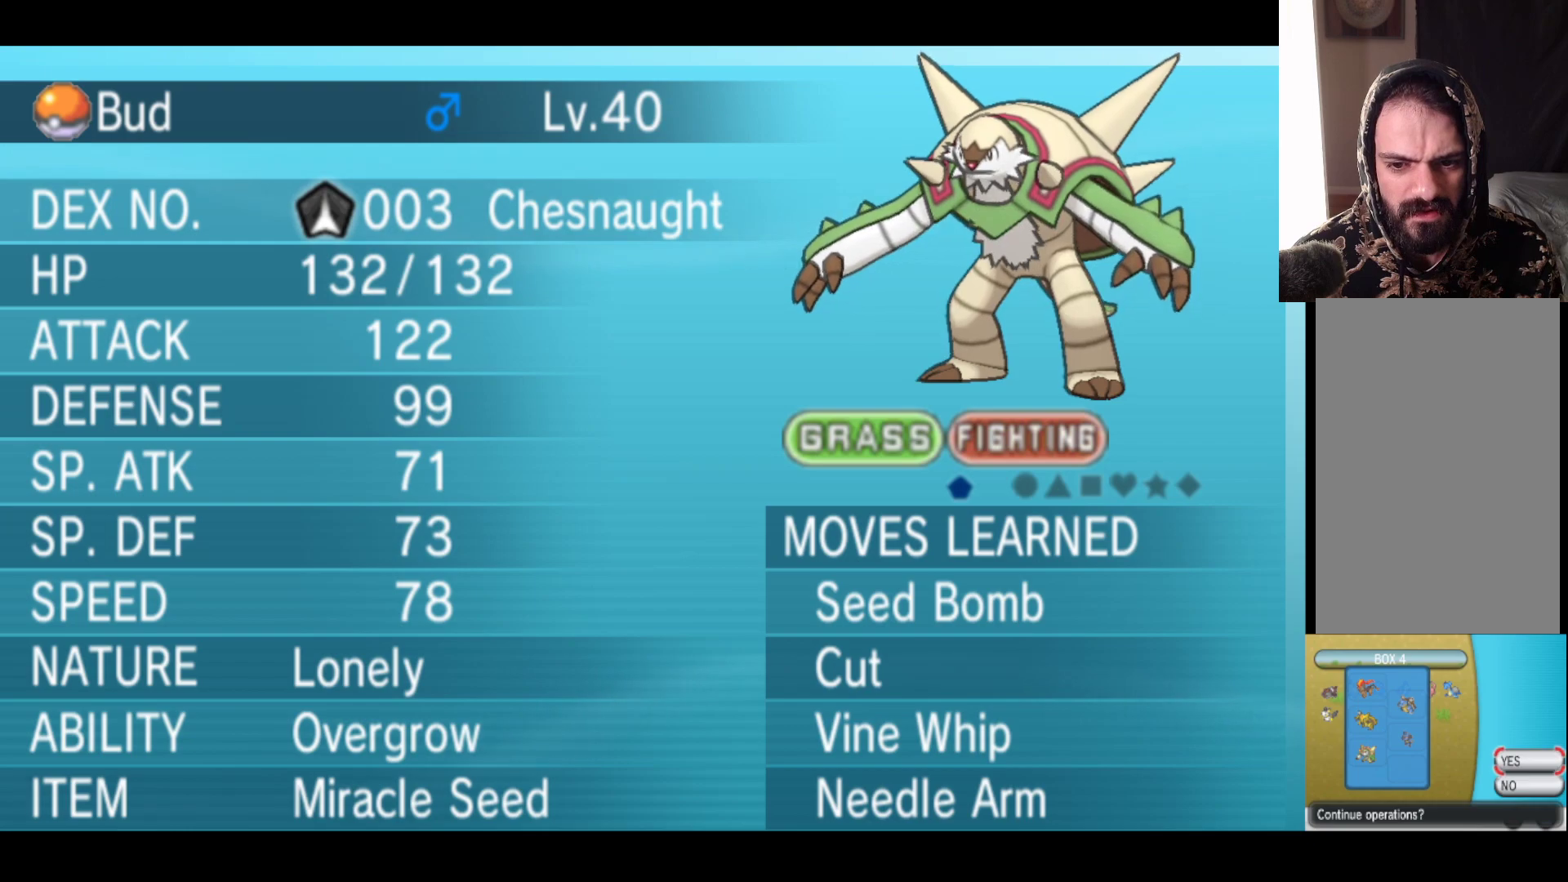
{"buttons": [], "left_stick": "center", "right_stick": "center", "events": []}
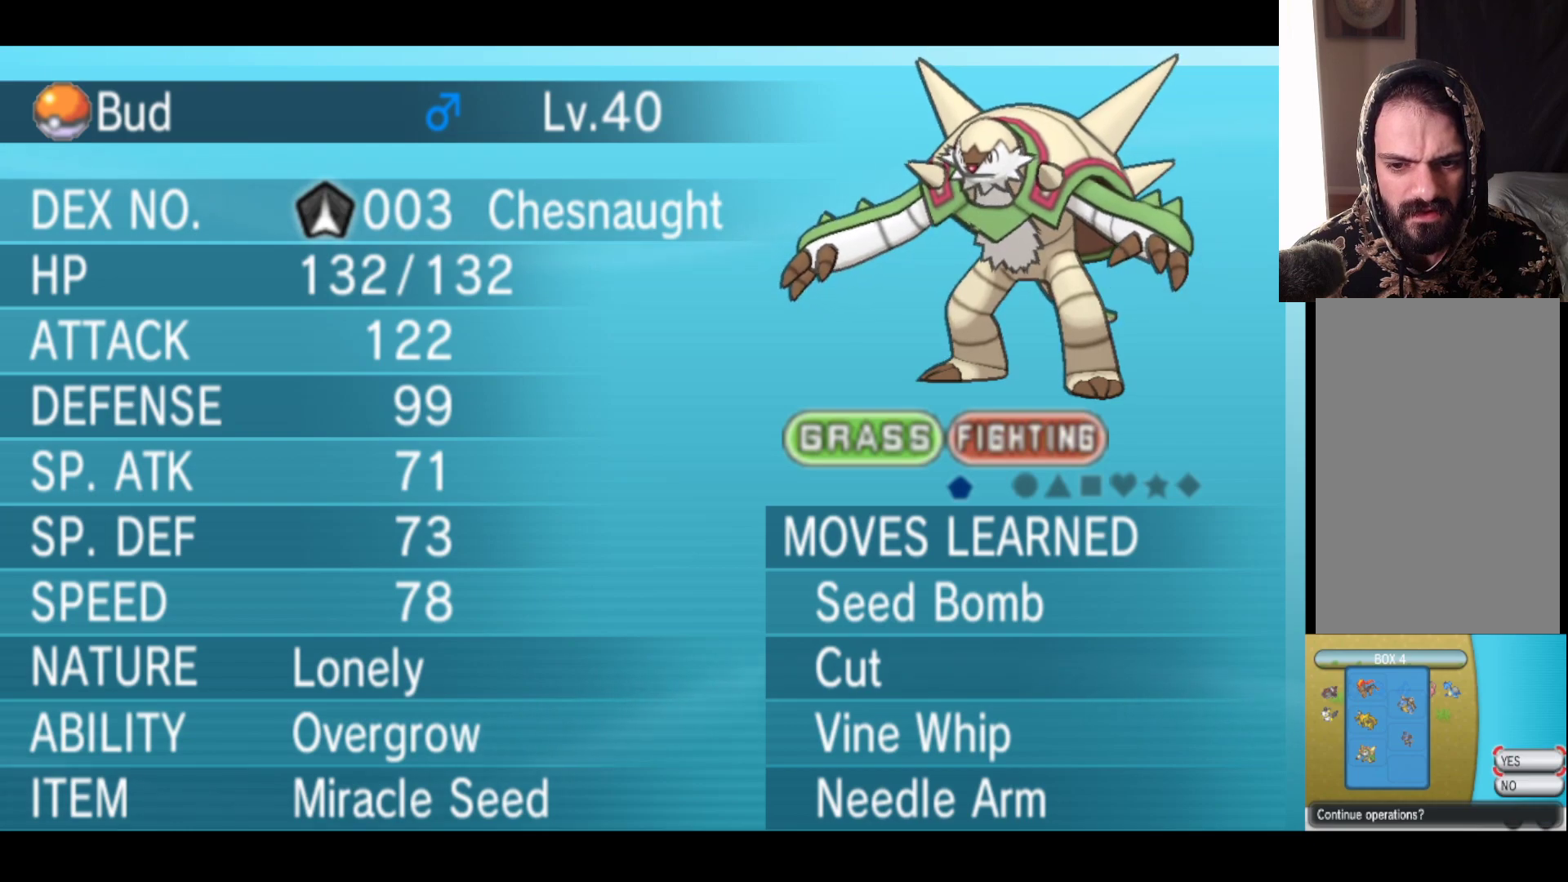
{"buttons": [], "left_stick": "center", "right_stick": "center", "events": [[233, "B", "down"], [300, "B", "up"]]}
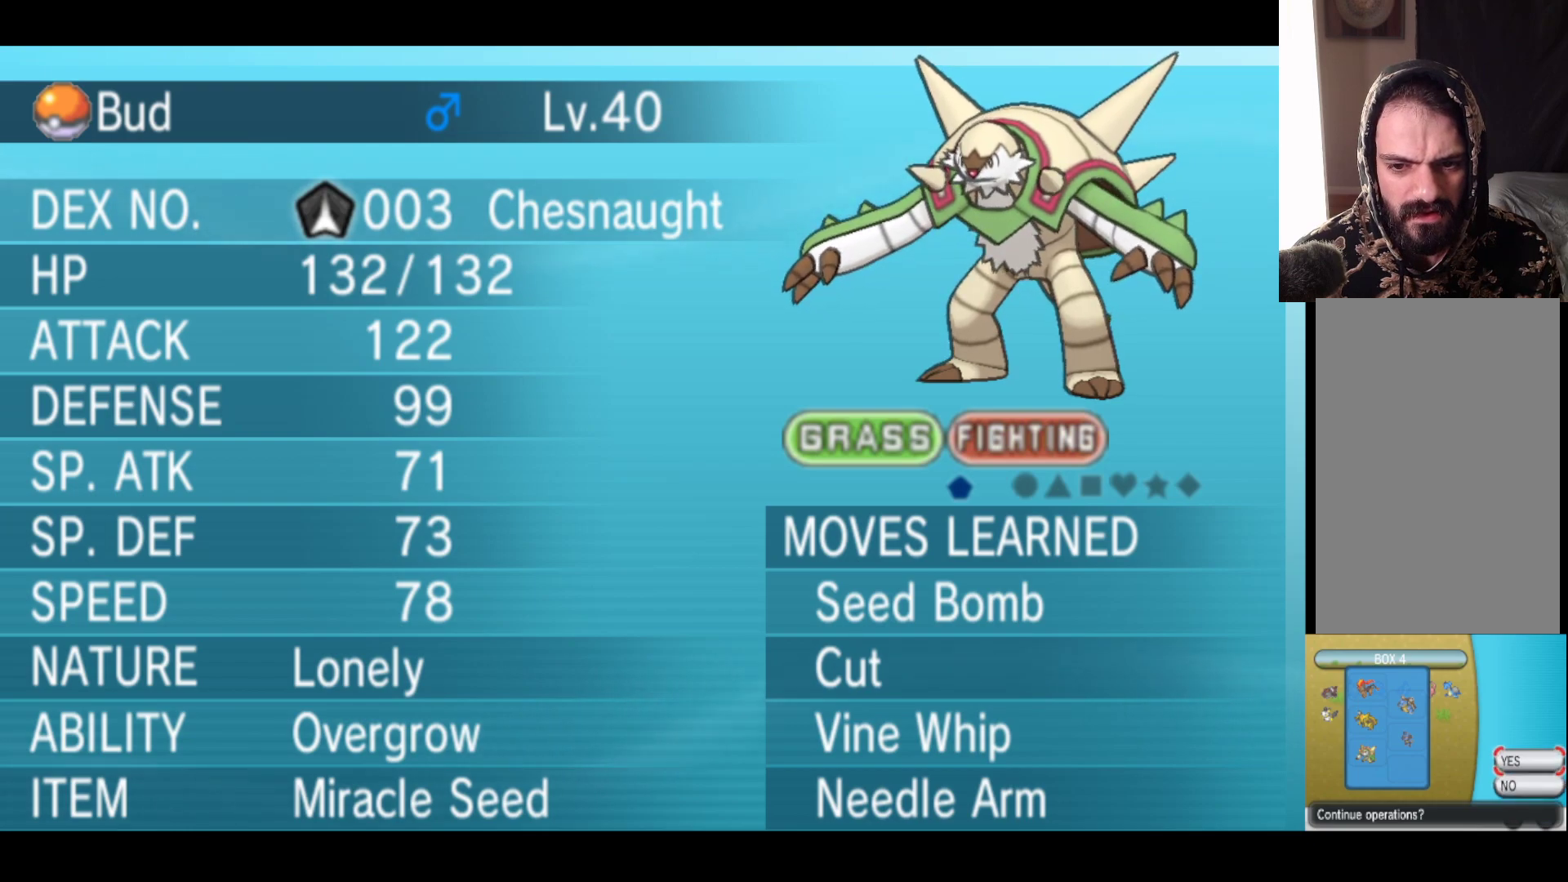
{"buttons": [], "left_stick": "center", "right_stick": "center", "events": []}
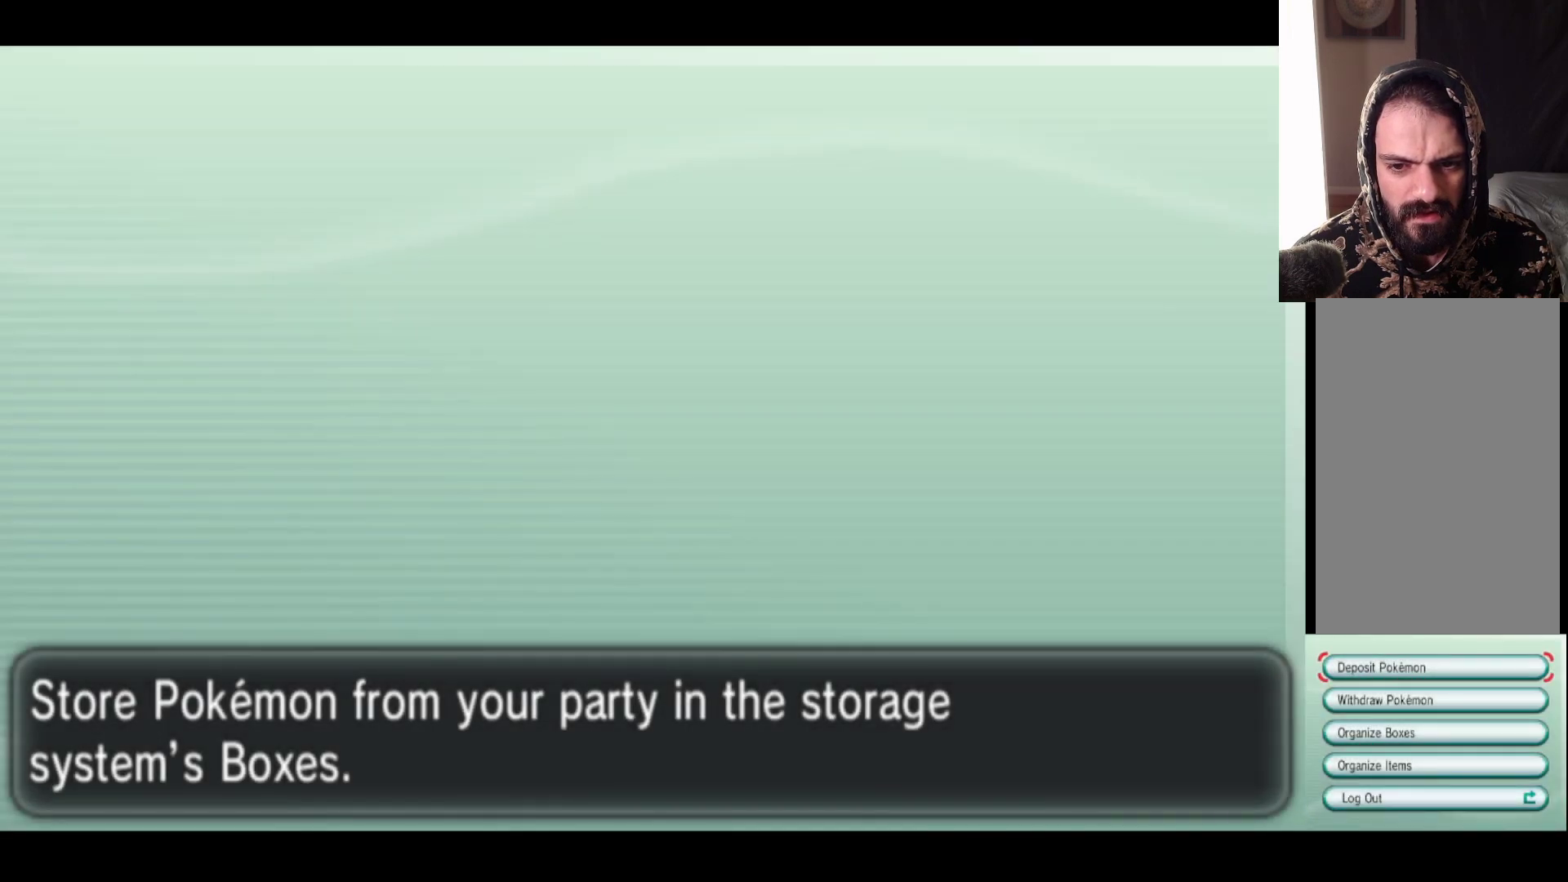
{"buttons": ["A"], "left_stick": "center", "right_stick": "center", "events": [[500, "A", "down"]]}
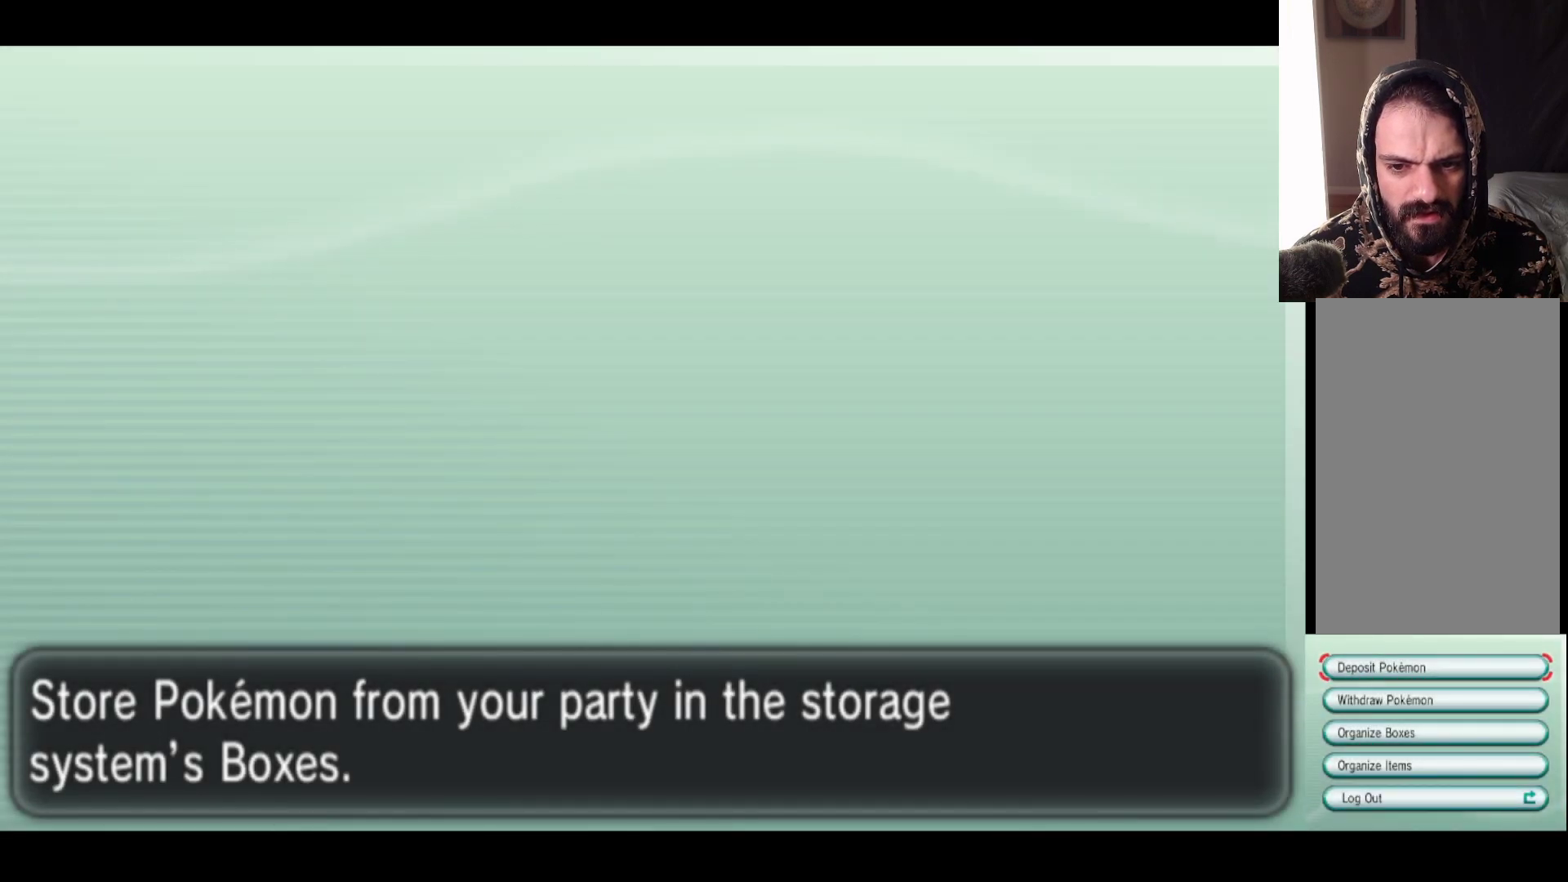
{"buttons": [], "left_stick": "center", "right_stick": "center", "events": [[150, "A", "up"]]}
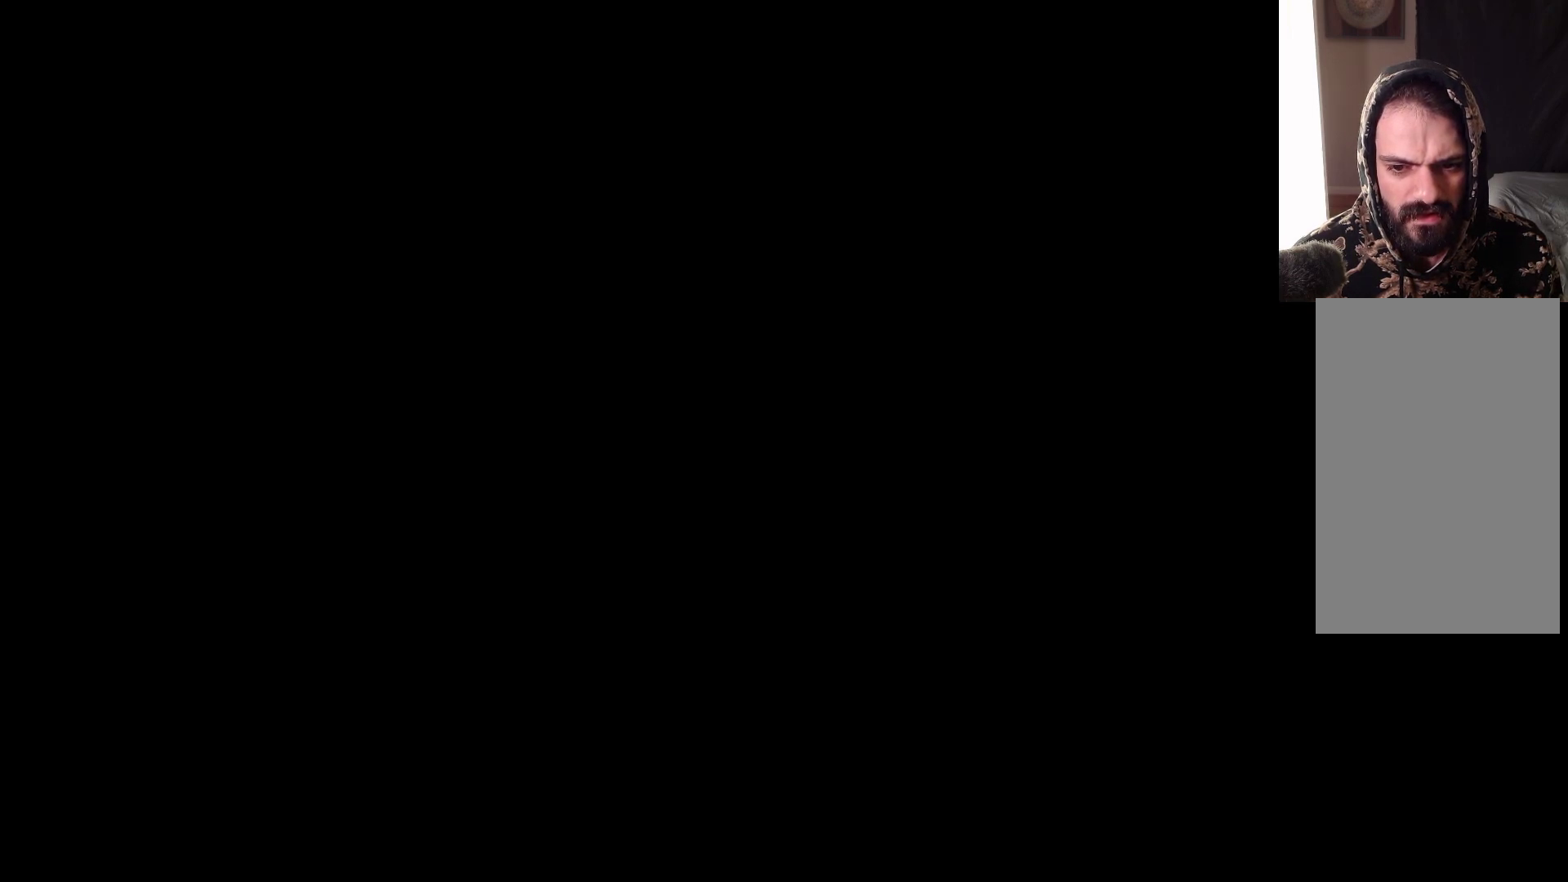
{"buttons": [], "left_stick": "center", "right_stick": "center", "events": []}
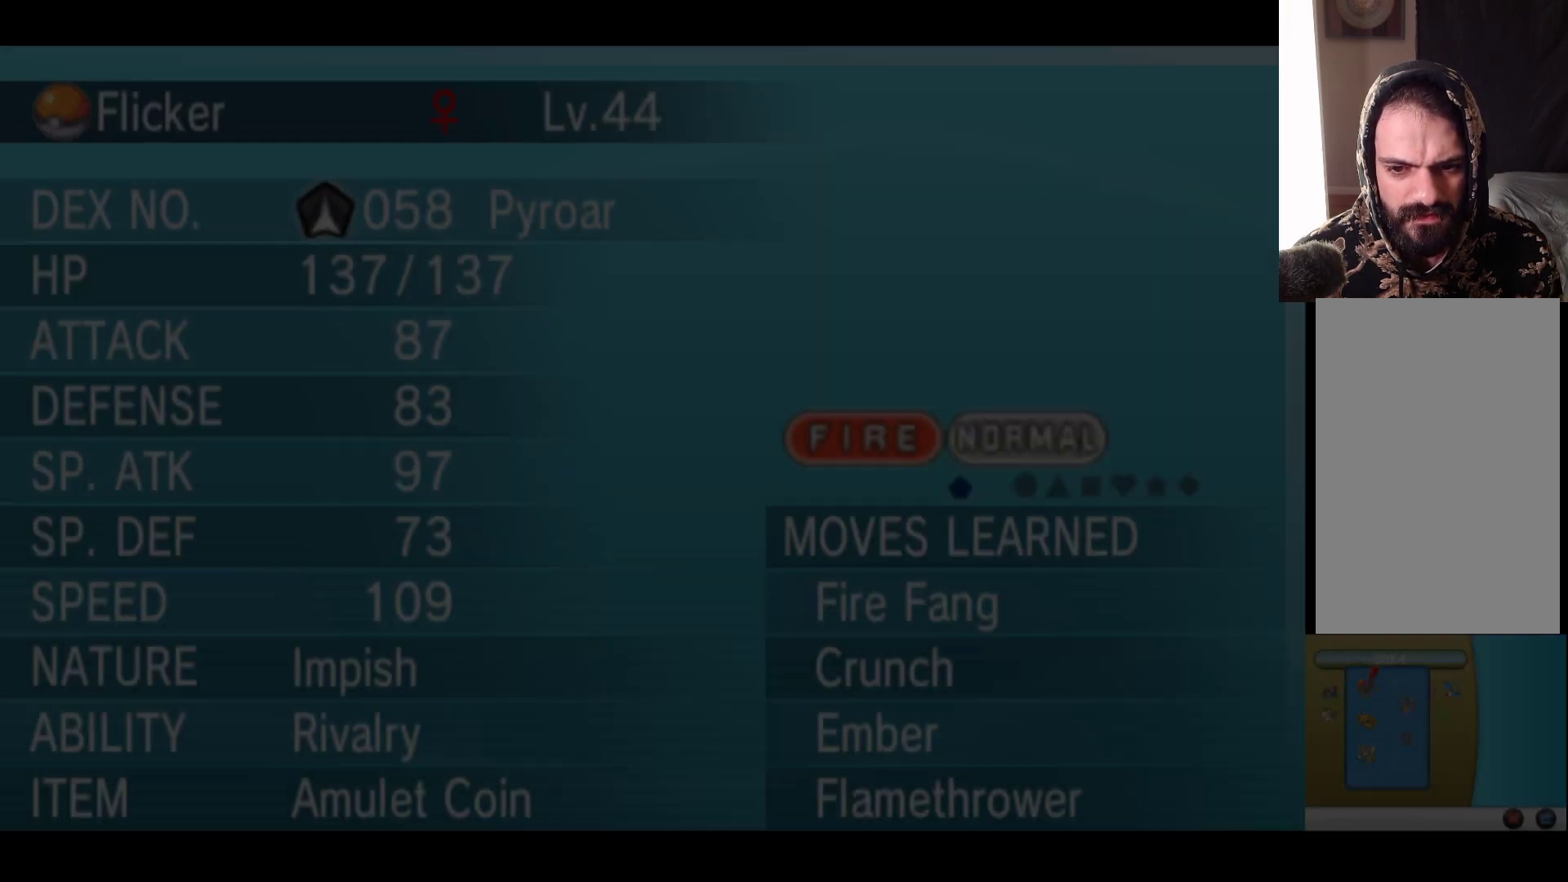
{"buttons": ["B"], "left_stick": "center", "right_stick": "center", "events": [[133, "B", "down"], [267, "B", "up"], [483, "B", "down"]]}
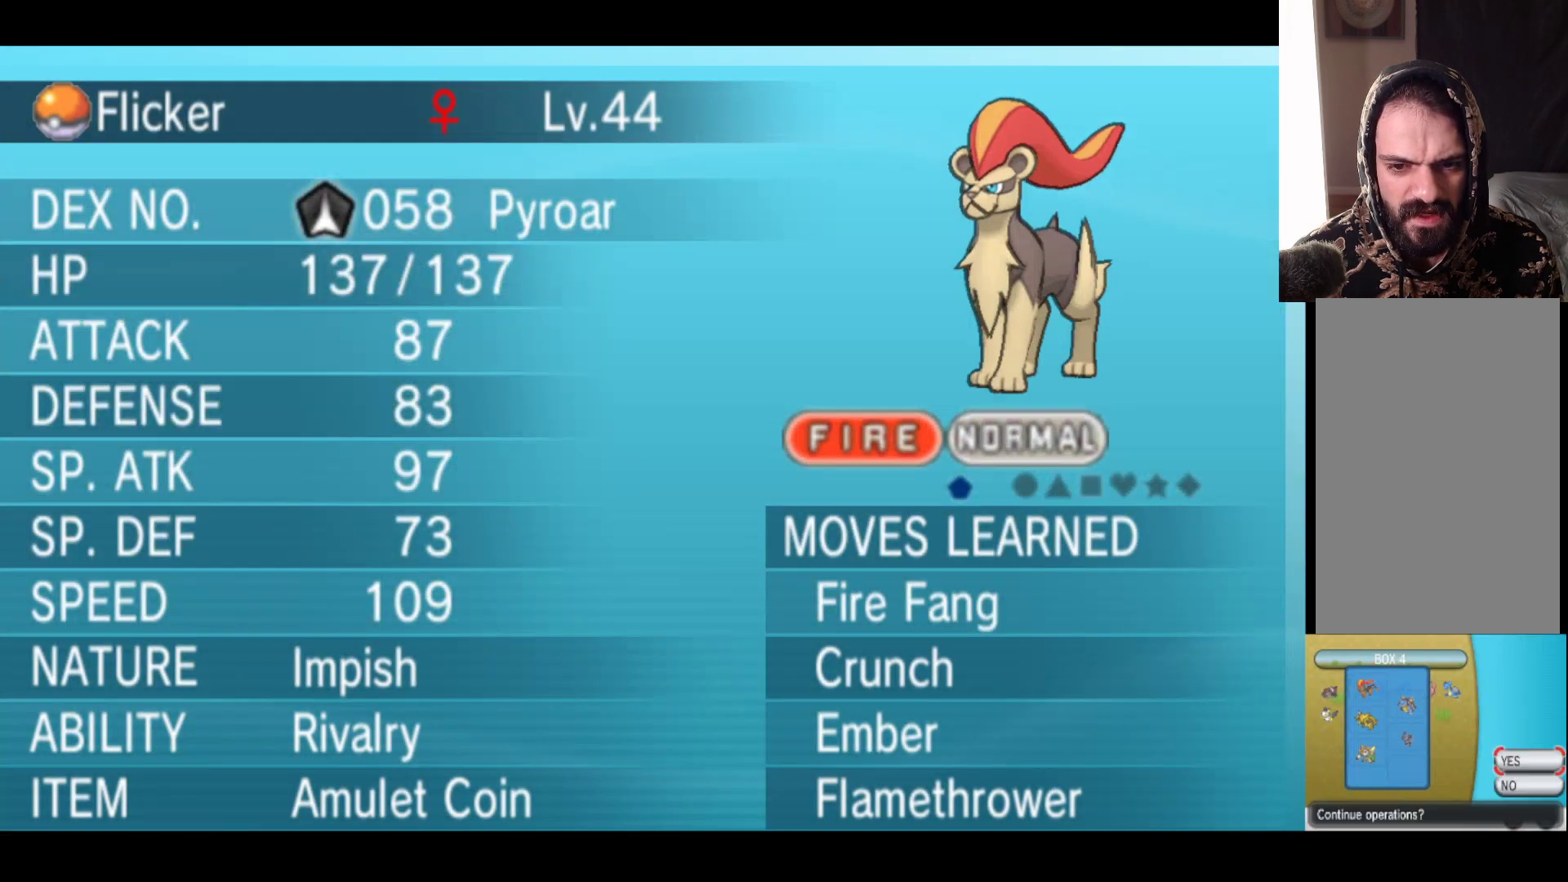
{"buttons": [], "left_stick": "center", "right_stick": "center", "events": [[117, "B", "up"], [267, "B", "down"], [417, "B", "up"]]}
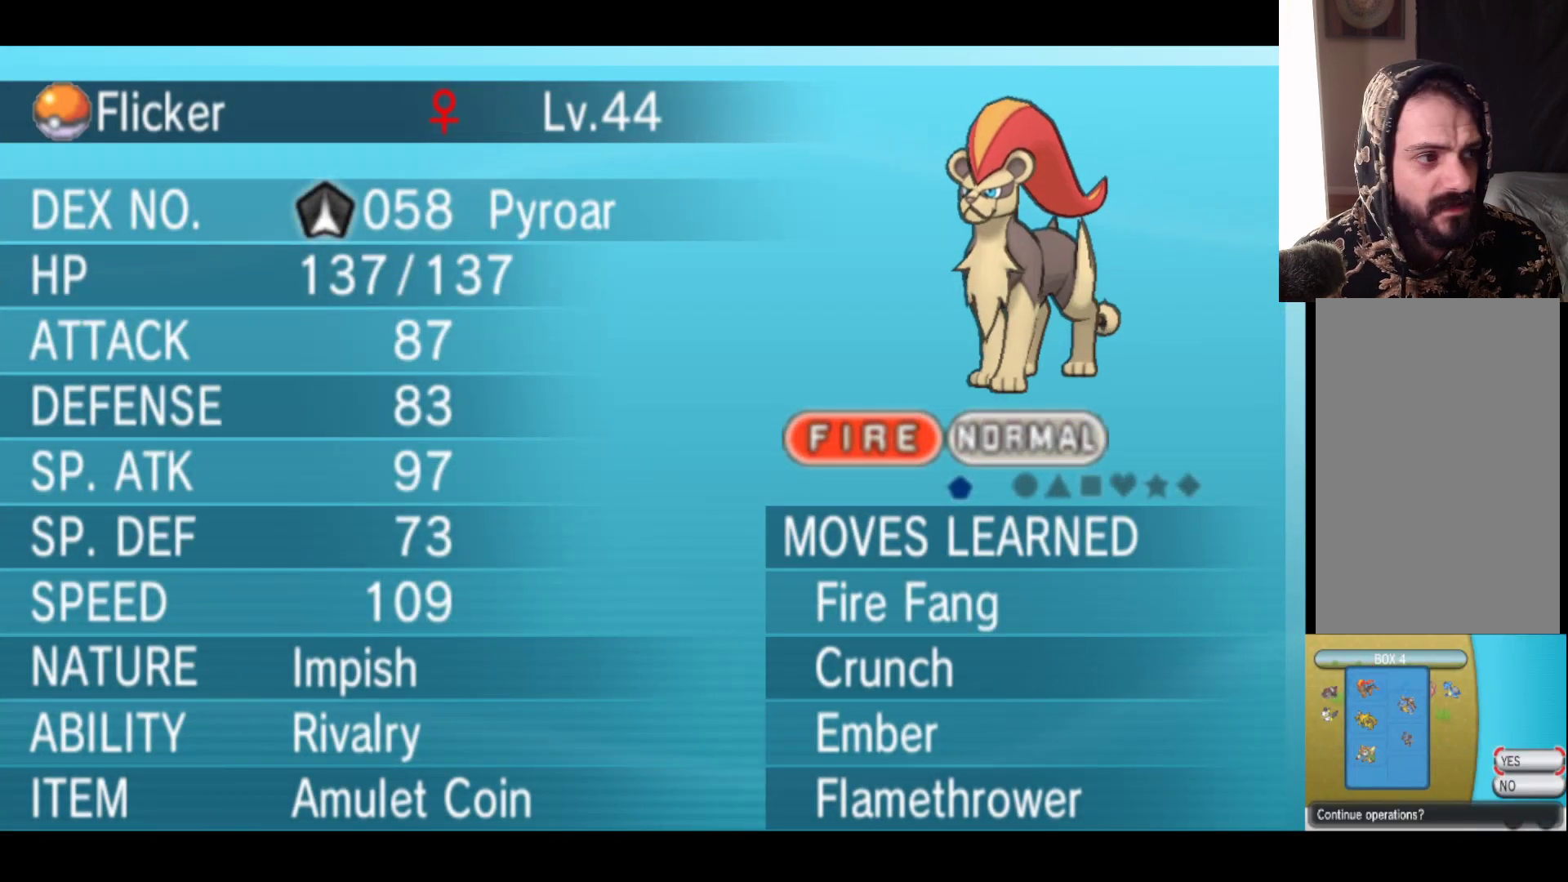
{"buttons": [], "left_stick": "center", "right_stick": "center", "events": [[67, "B", "down"], [217, "B", "up"]]}
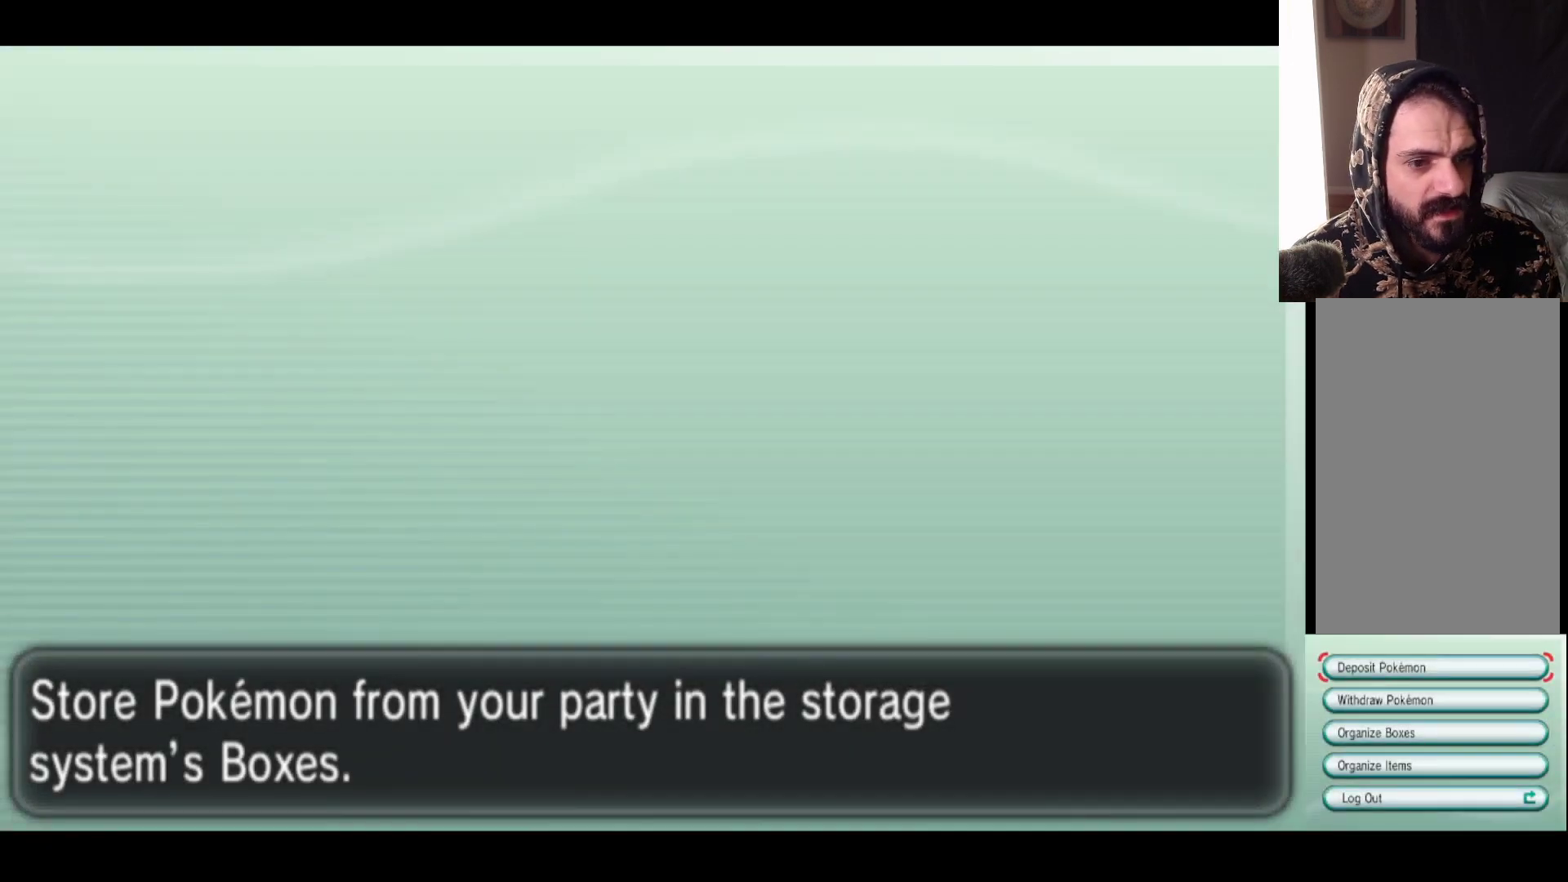
{"buttons": ["B"], "left_stick": "center", "right_stick": "center", "events": [[500, "B", "down"]]}
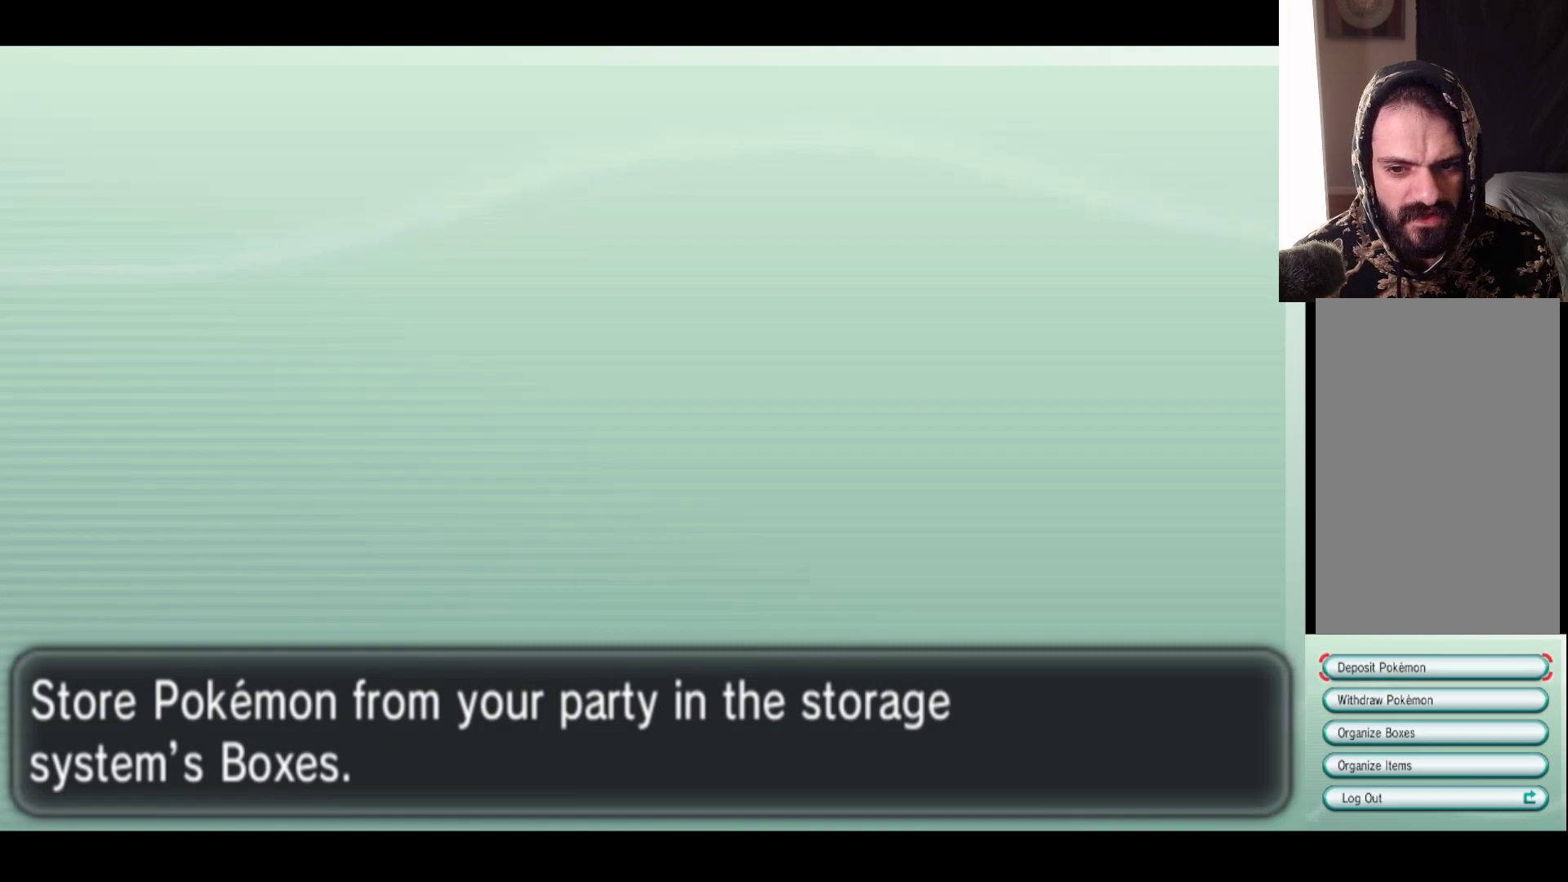
{"buttons": [], "left_stick": "center", "right_stick": "center", "events": [[150, "B", "up"]]}